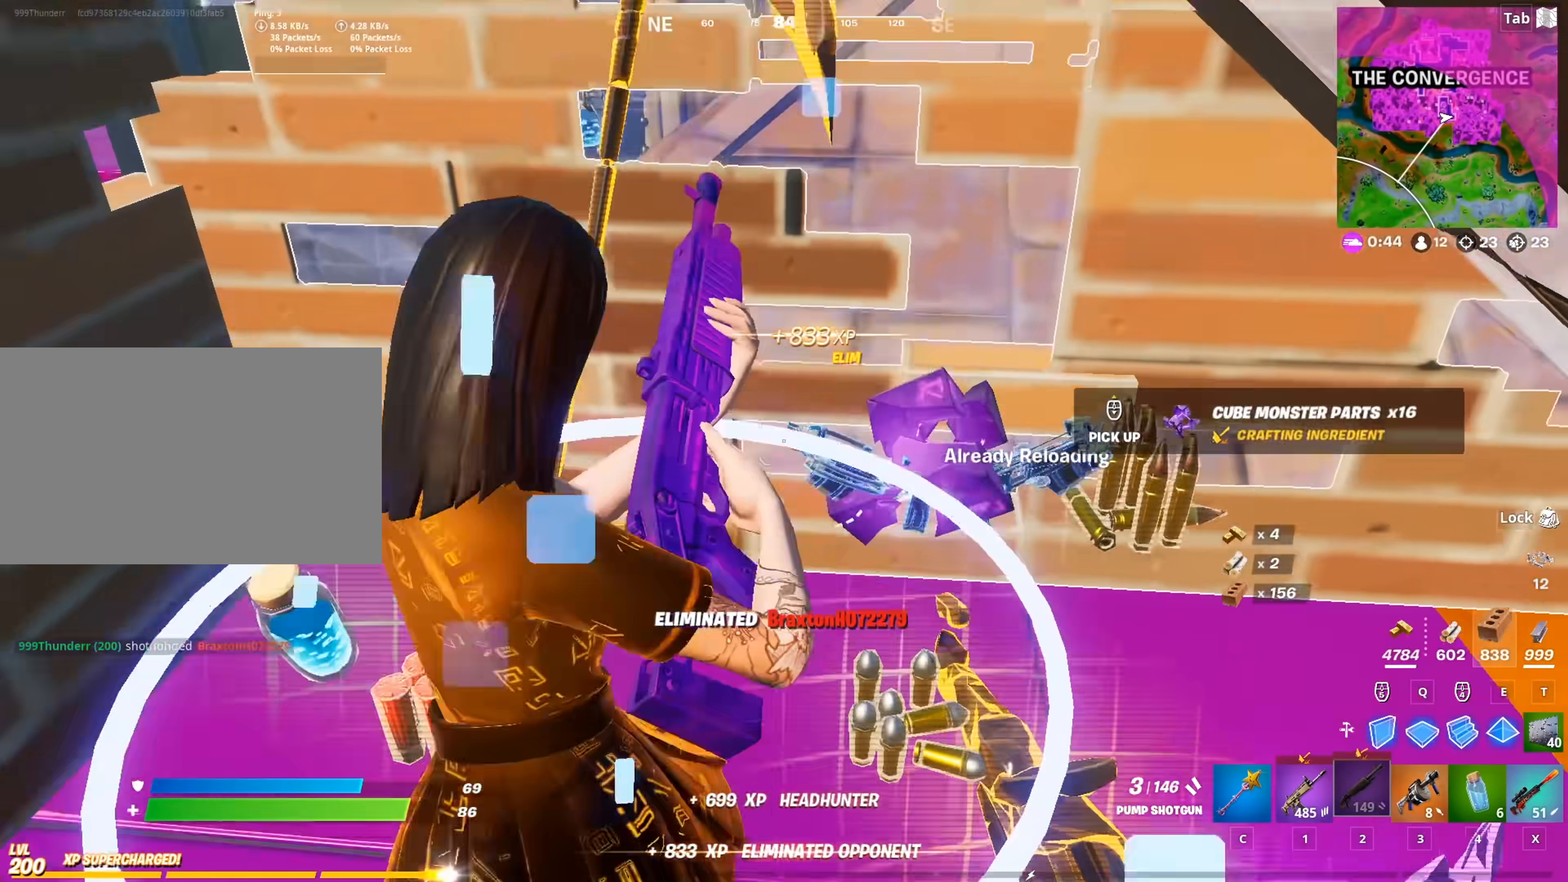
Gameplay with keyboard and mouse; each line is a JSON object with the keys and mouse buttons held at the frame after it. "events" lists presses ("down") and releases ("up") of "1", "2", "3", "4", "5", "a", "alt", "c", "caps_lock", "ctrl", "d", "e", "f", "g", "q", "r", "s", "shift", "space", "t", "tab", "v", "w", "x", "z", "mouse_left", "mouse_wheel" and "mouse_right" between this image and that frame as [ms after this image, input, new state], when the widget could be followed in between. "mouse_left", "mouse_wheel", "mouse_right" = the "left", "wheel", "right" buttons of the "mouse" list. No other keys are recorded. "wheel" means that the mouse wheel is clicked or scrolled. "mouse_move" is the direction in which the mouse moves at that frame (one of eight, or "still"), when it could be read.
{"keys": ["a", "s"], "mouse": [], "mouse_move": "left", "events": [[83, "d", "down"], [166, "w", "up"], [367, "s", "down"], [400, "a", "down"], [450, "d", "up"]]}
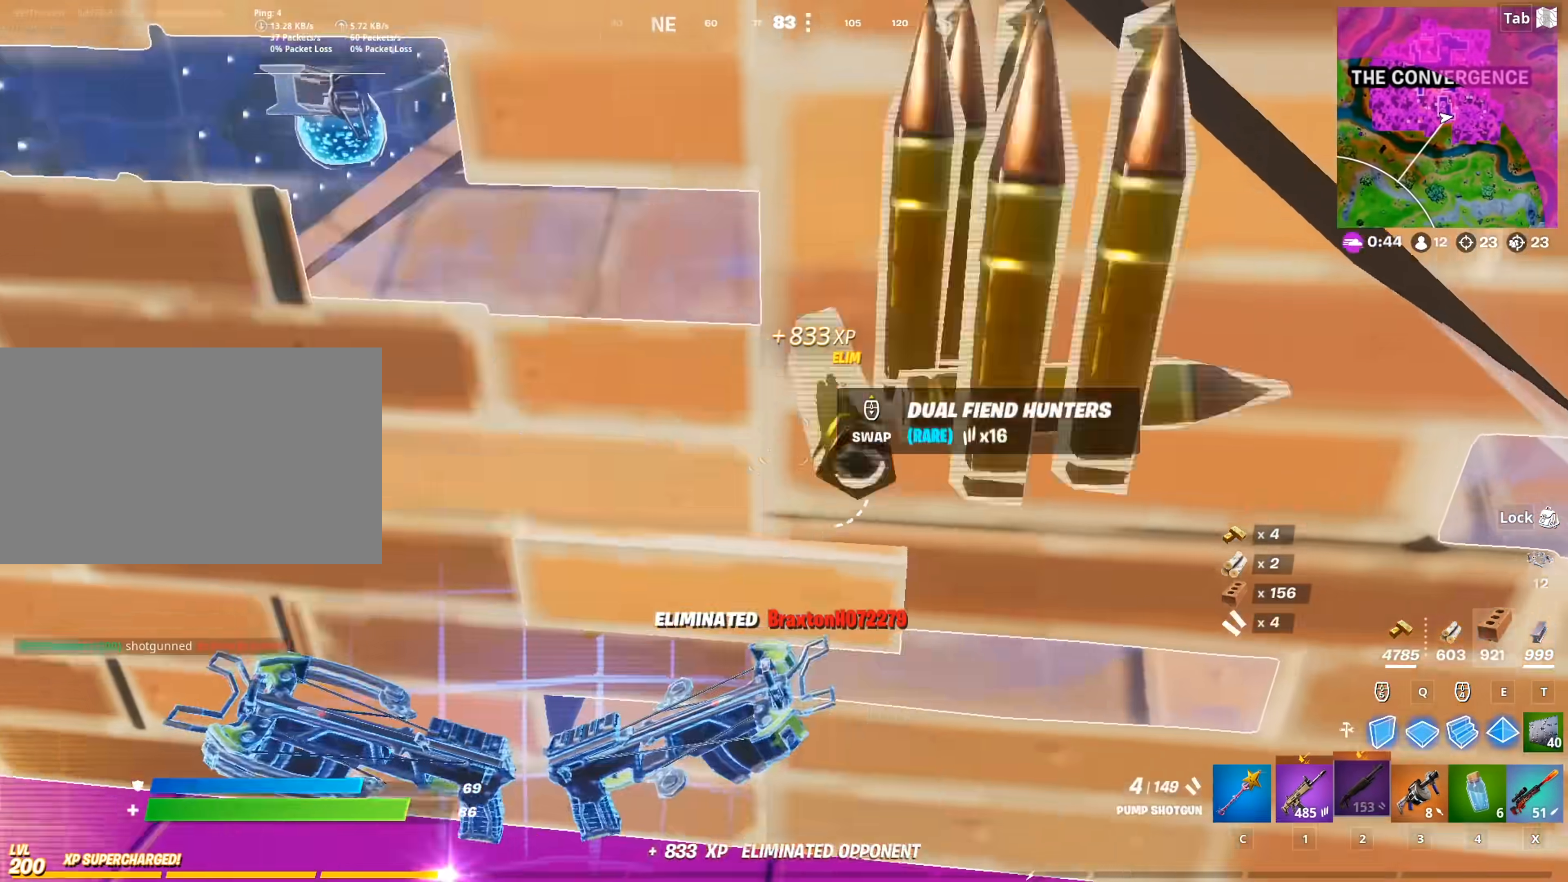
{"keys": ["a", "w"], "mouse": [], "mouse_move": "down-right", "events": [[50, "f", "down"], [100, "s", "up"], [134, "f", "up"], [134, "mouse_left", "down"], [284, "w", "down"], [334, "mouse_left", "up"], [417, "c", "down"], [467, "c", "up"]]}
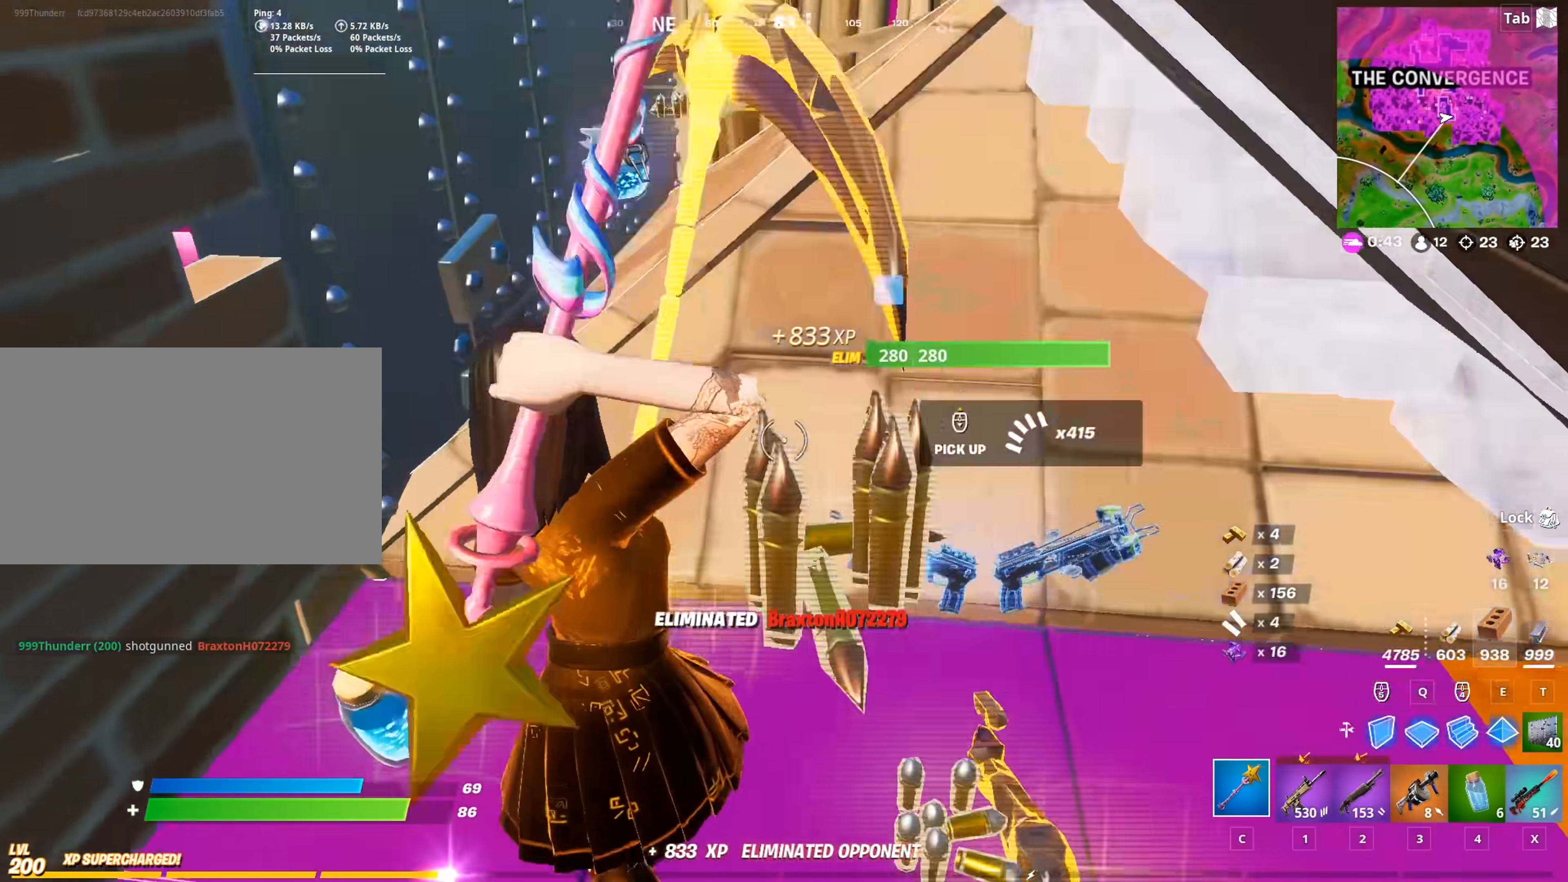
{"keys": ["w"], "mouse": [], "mouse_move": "down-left", "events": [[66, "f", "down"], [116, "a", "up"], [116, "mouse_left", "down"], [166, "f", "up"], [200, "mouse_left", "up"], [250, "x", "down"], [300, "w", "up"], [383, "x", "up"], [433, "w", "down"]]}
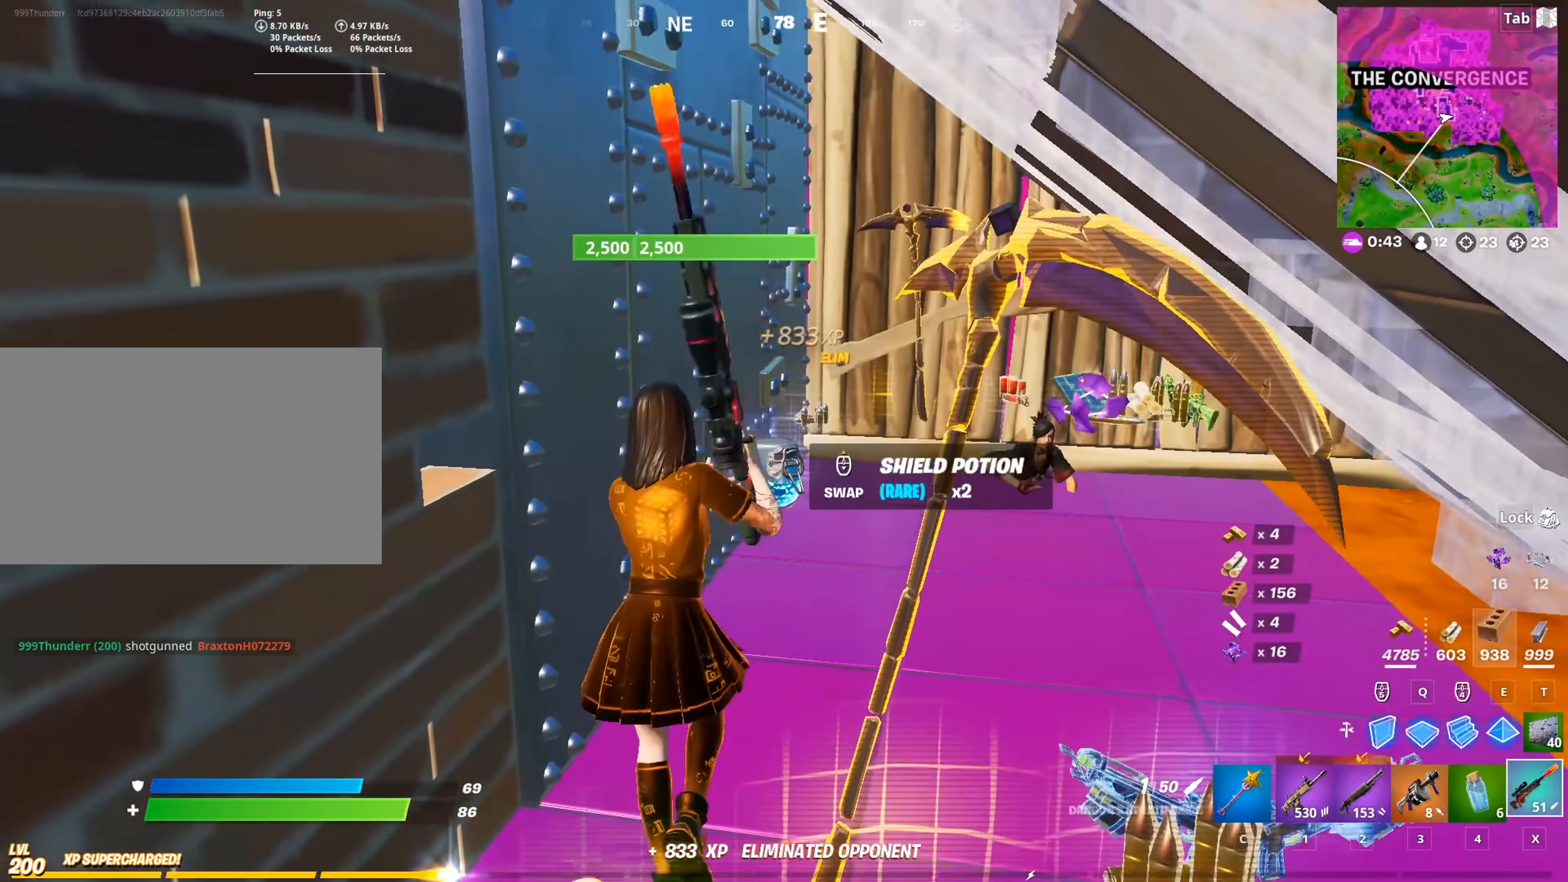
{"keys": ["s"], "mouse": [], "mouse_move": "up-right", "events": [[167, "d", "down"], [167, "w", "up"], [217, "mouse_wheel", "down"], [217, "s", "down"], [267, "d", "up"], [267, "mouse_wheel", "up"]]}
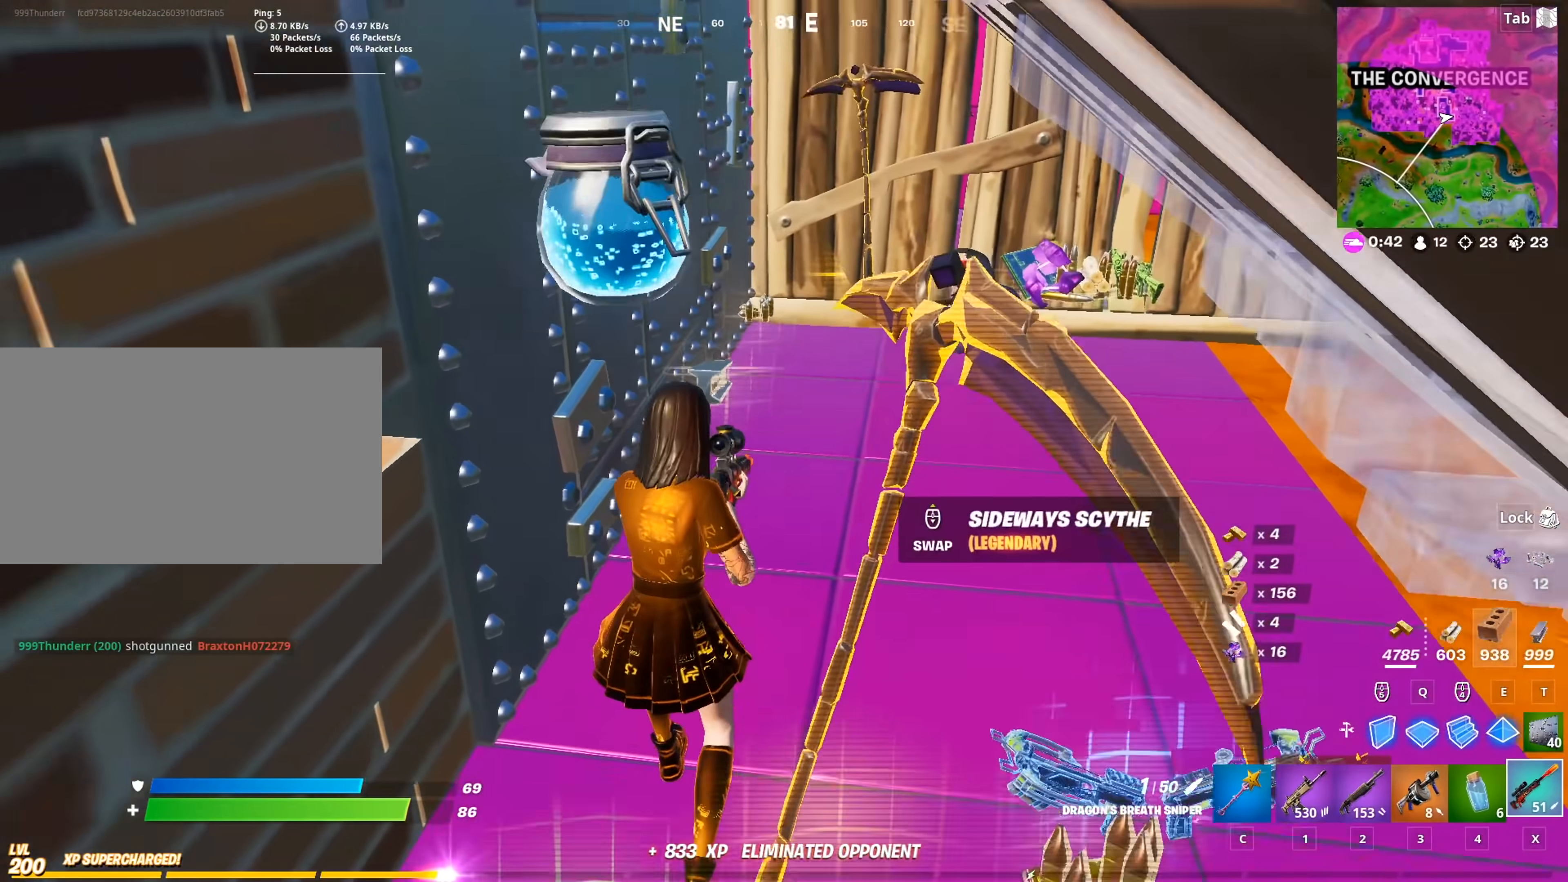
{"keys": ["d"], "mouse": [], "mouse_move": "down-right", "events": [[417, "s", "up"], [467, "d", "down"]]}
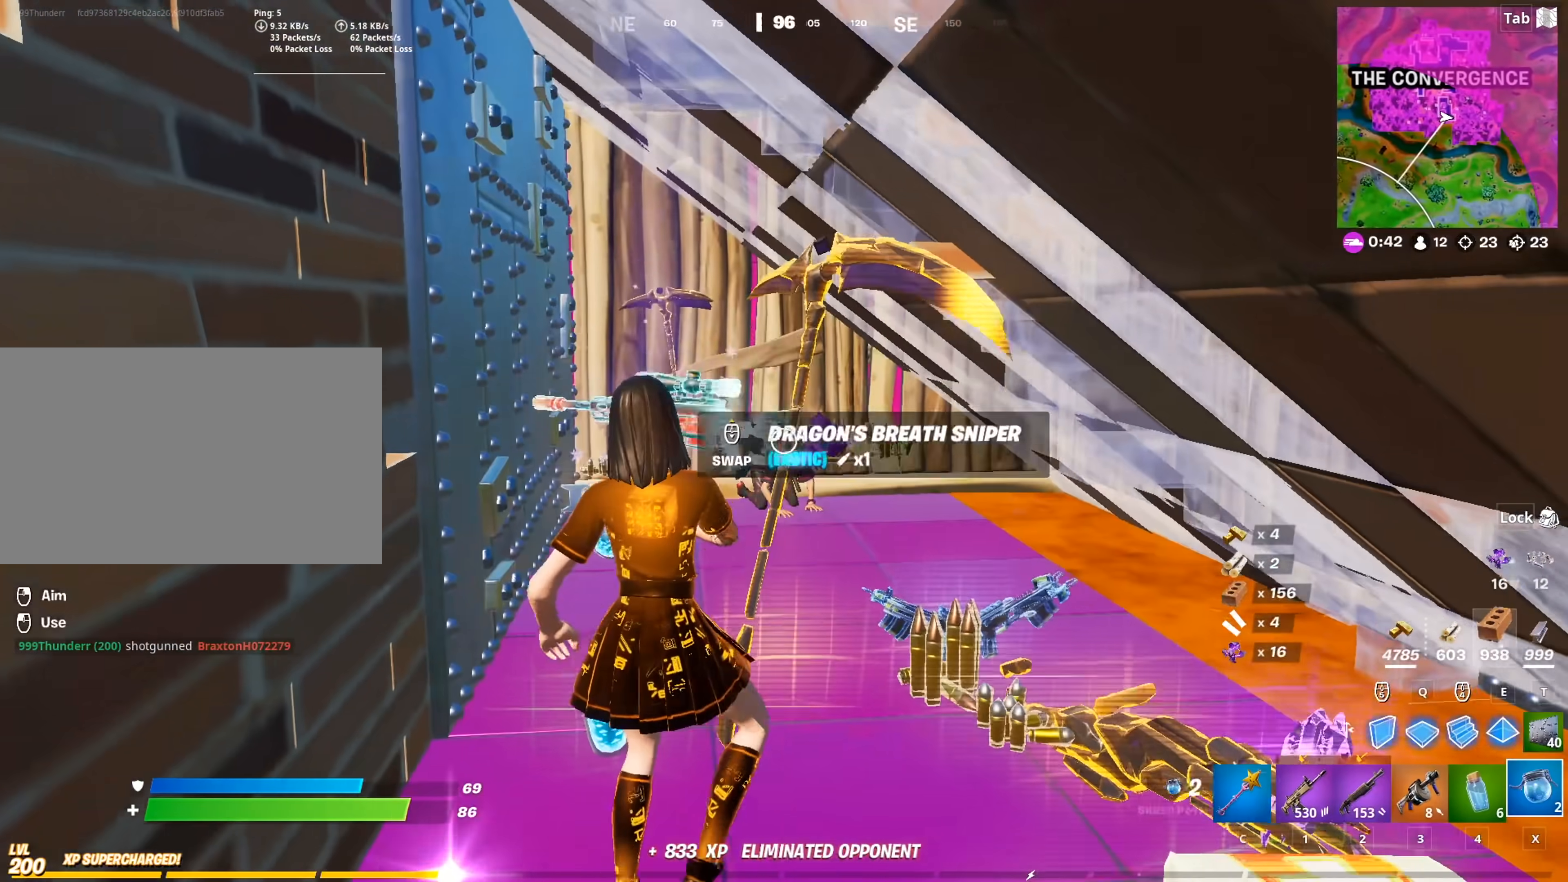
{"keys": [], "mouse": ["right"], "mouse_move": "left", "events": [[117, "2", "down"], [200, "2", "up"], [300, "mouse_right", "down"], [400, "d", "up"]]}
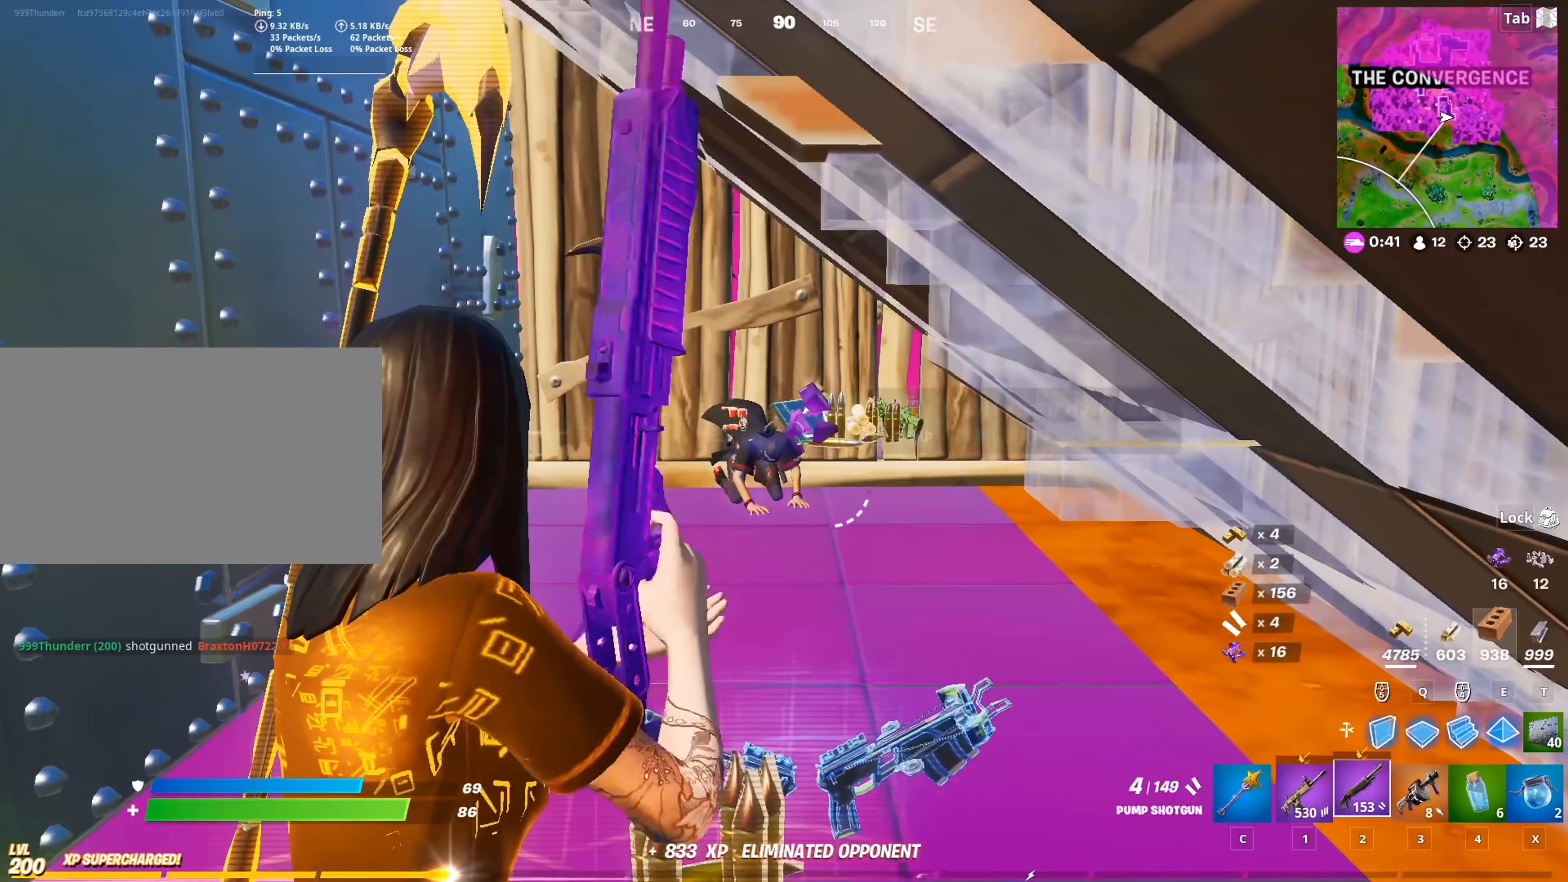
{"keys": ["s"], "mouse": ["wheel"], "mouse_move": "up", "events": [[33, "a", "down"], [33, "s", "down"], [133, "mouse_left", "down"], [166, "s", "up"], [216, "mouse_right", "up"], [267, "mouse_left", "up"], [367, "s", "down"], [450, "a", "up"], [500, "mouse_wheel", "down"]]}
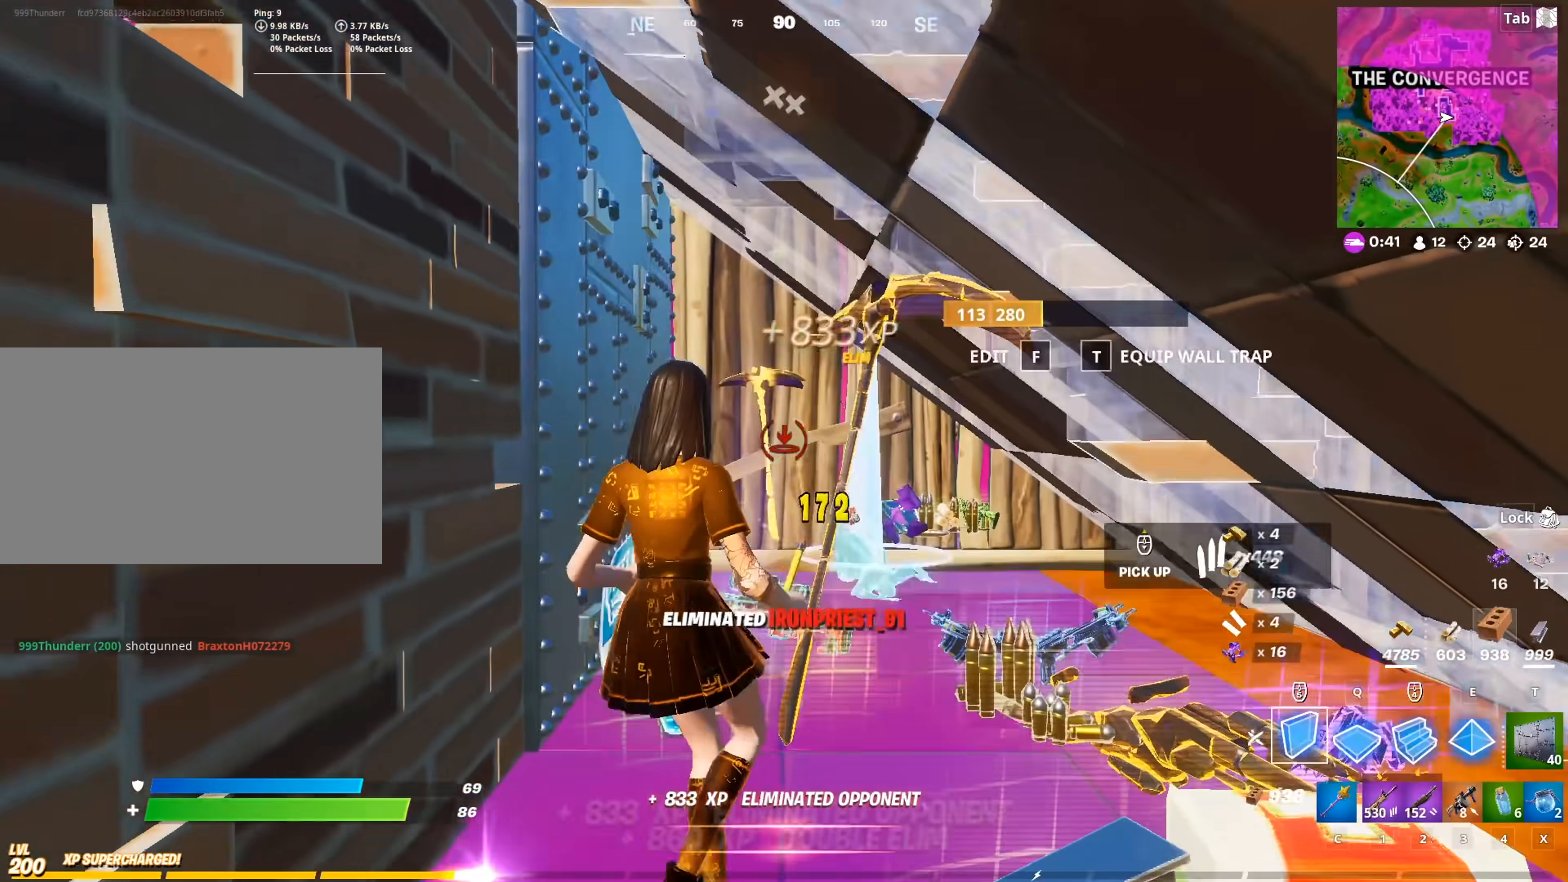
{"keys": [], "mouse": ["left"], "mouse_move": "down-left", "events": [[100, "mouse_wheel", "up"], [134, "x", "down"], [184, "s", "up"], [234, "mouse_left", "down"], [234, "x", "up"]]}
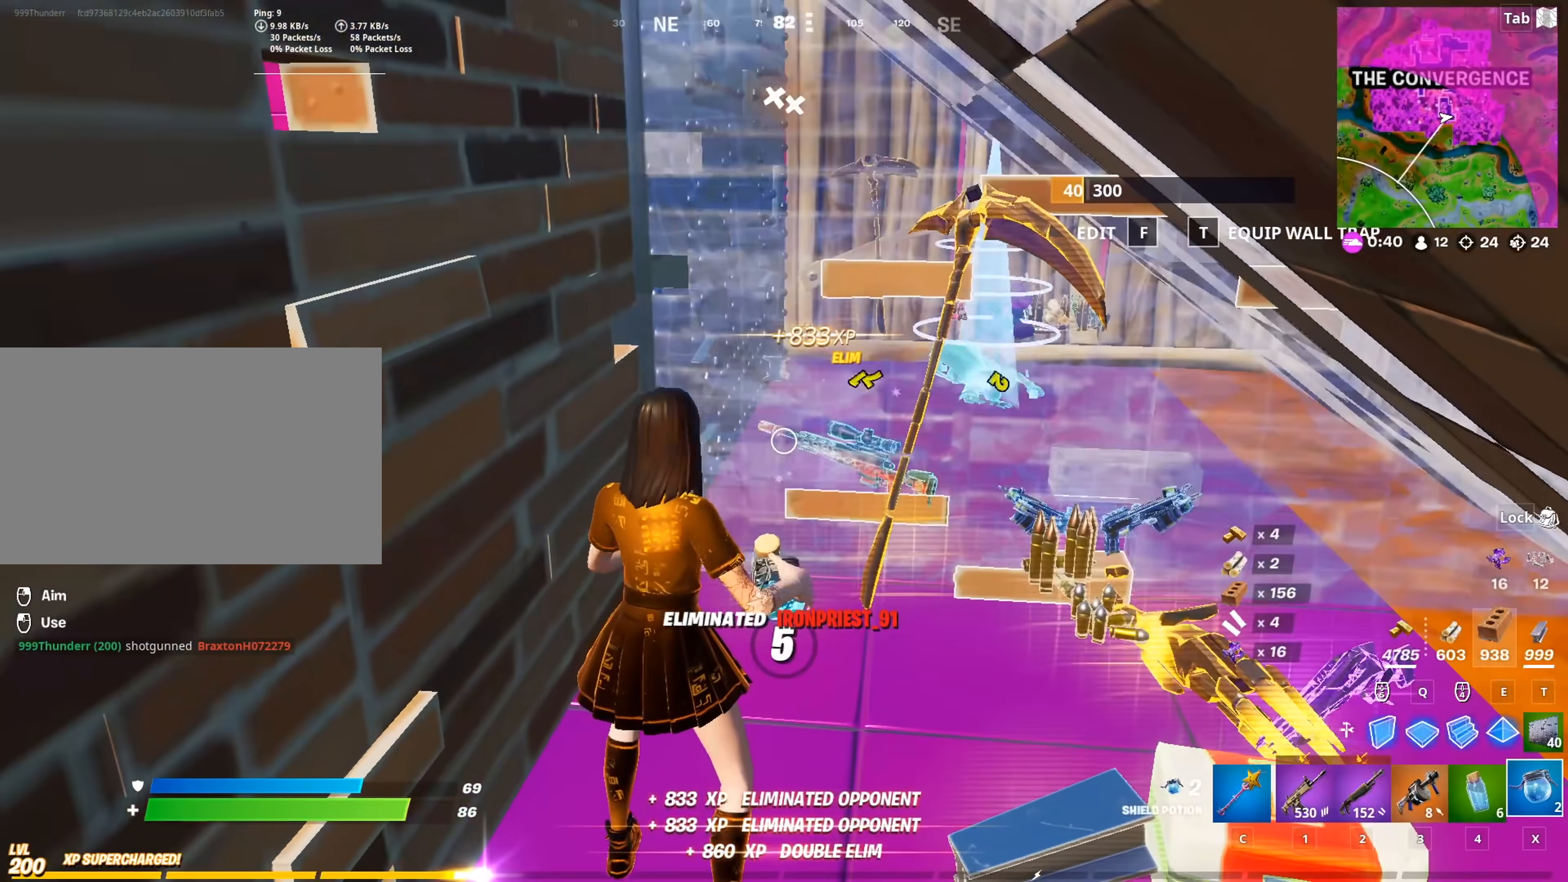
{"keys": [], "mouse": [], "mouse_move": "still", "events": [[66, "mouse_left", "up"]]}
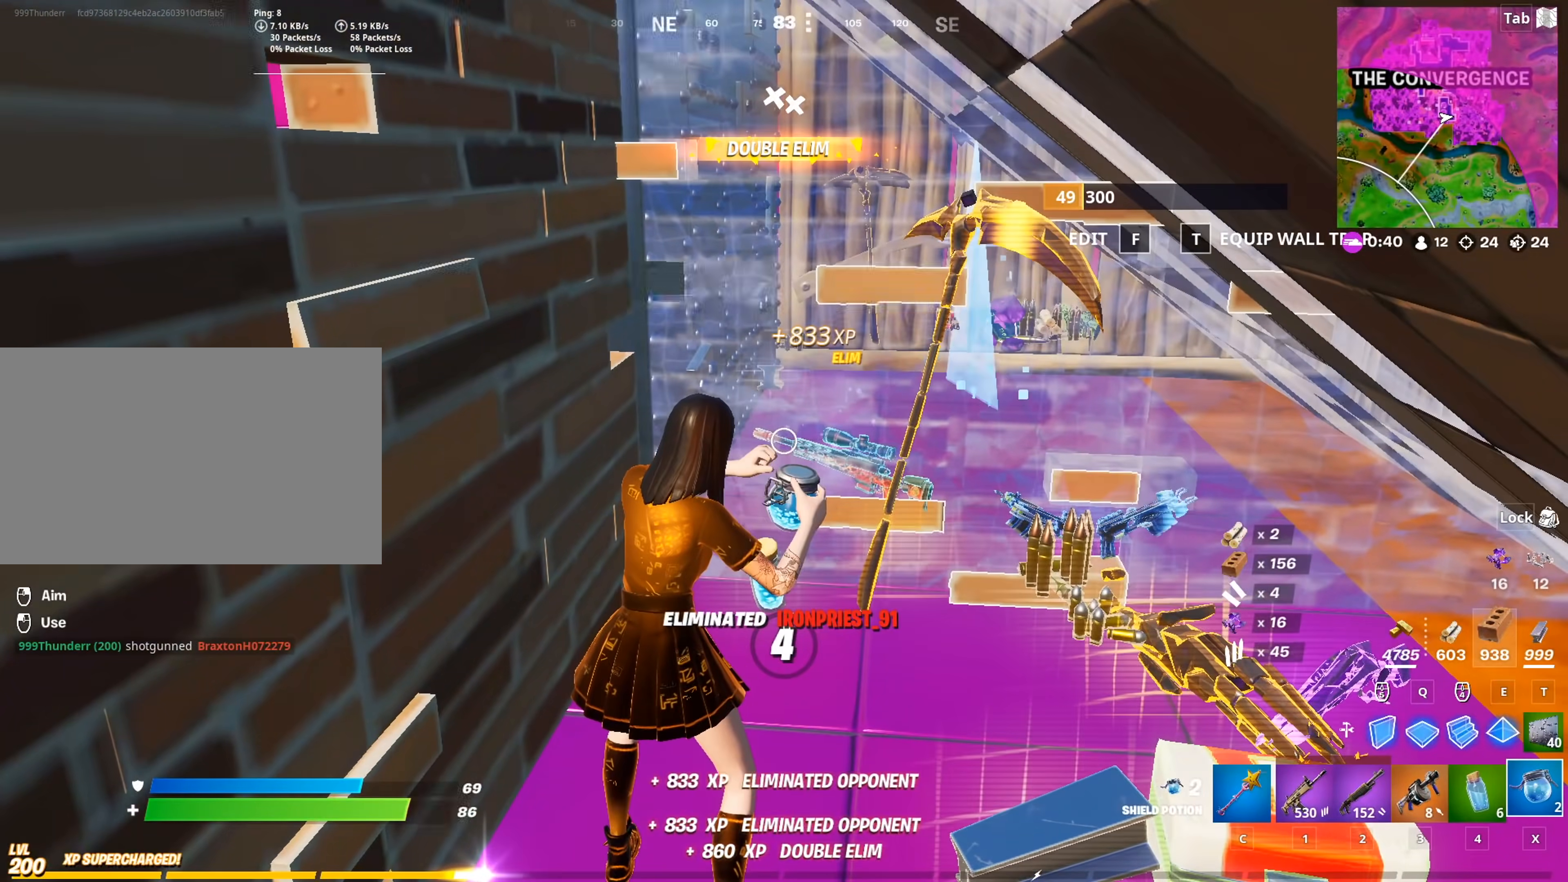
{"keys": [], "mouse": [], "mouse_move": "still", "events": []}
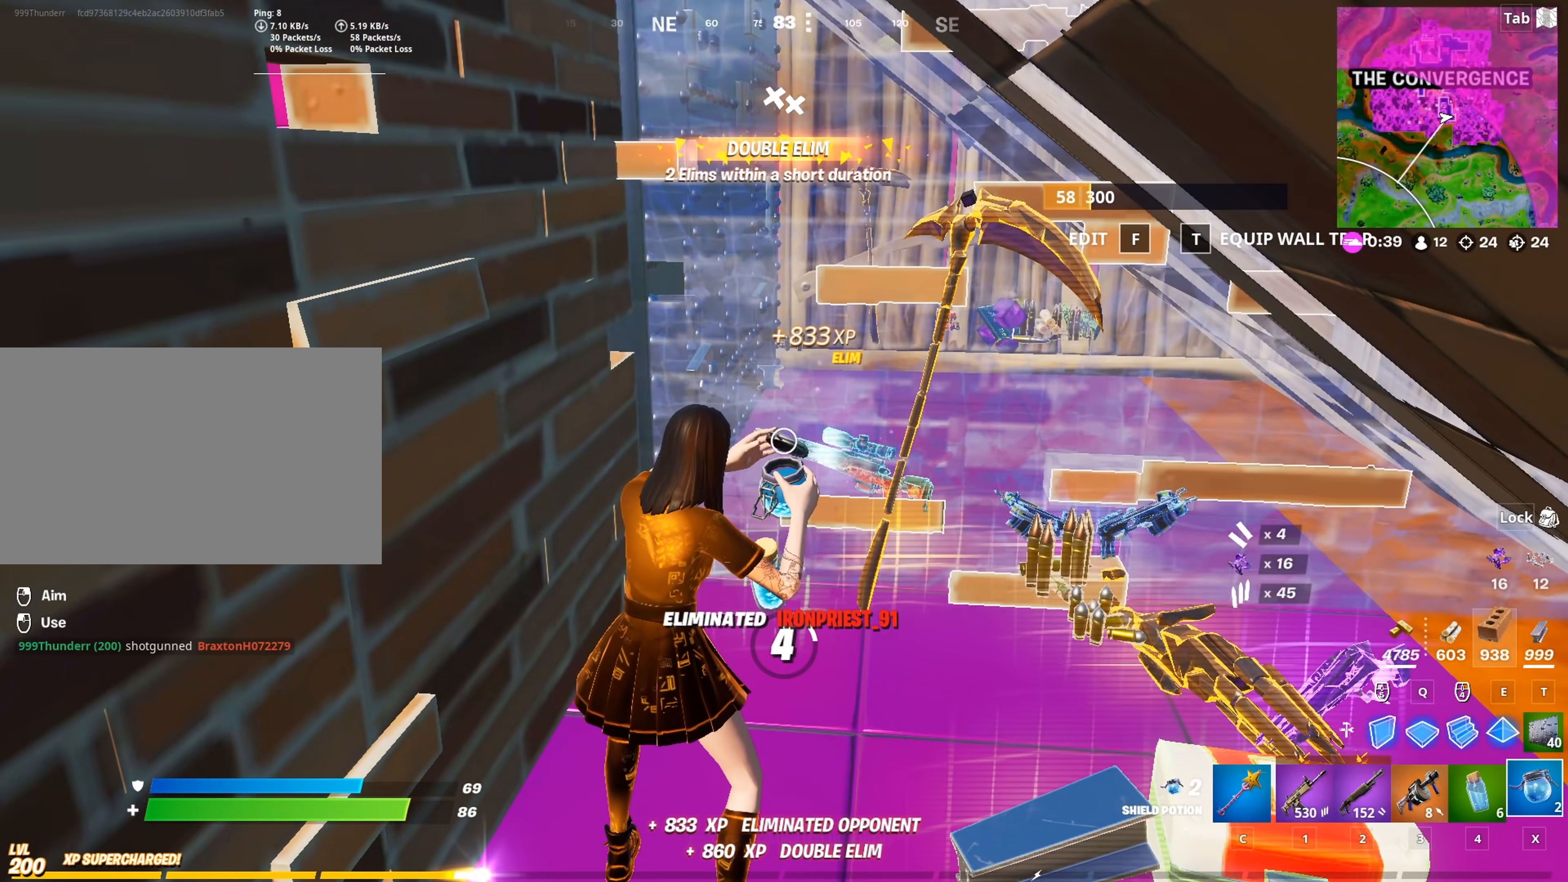
{"keys": [], "mouse": [], "mouse_move": "still", "events": []}
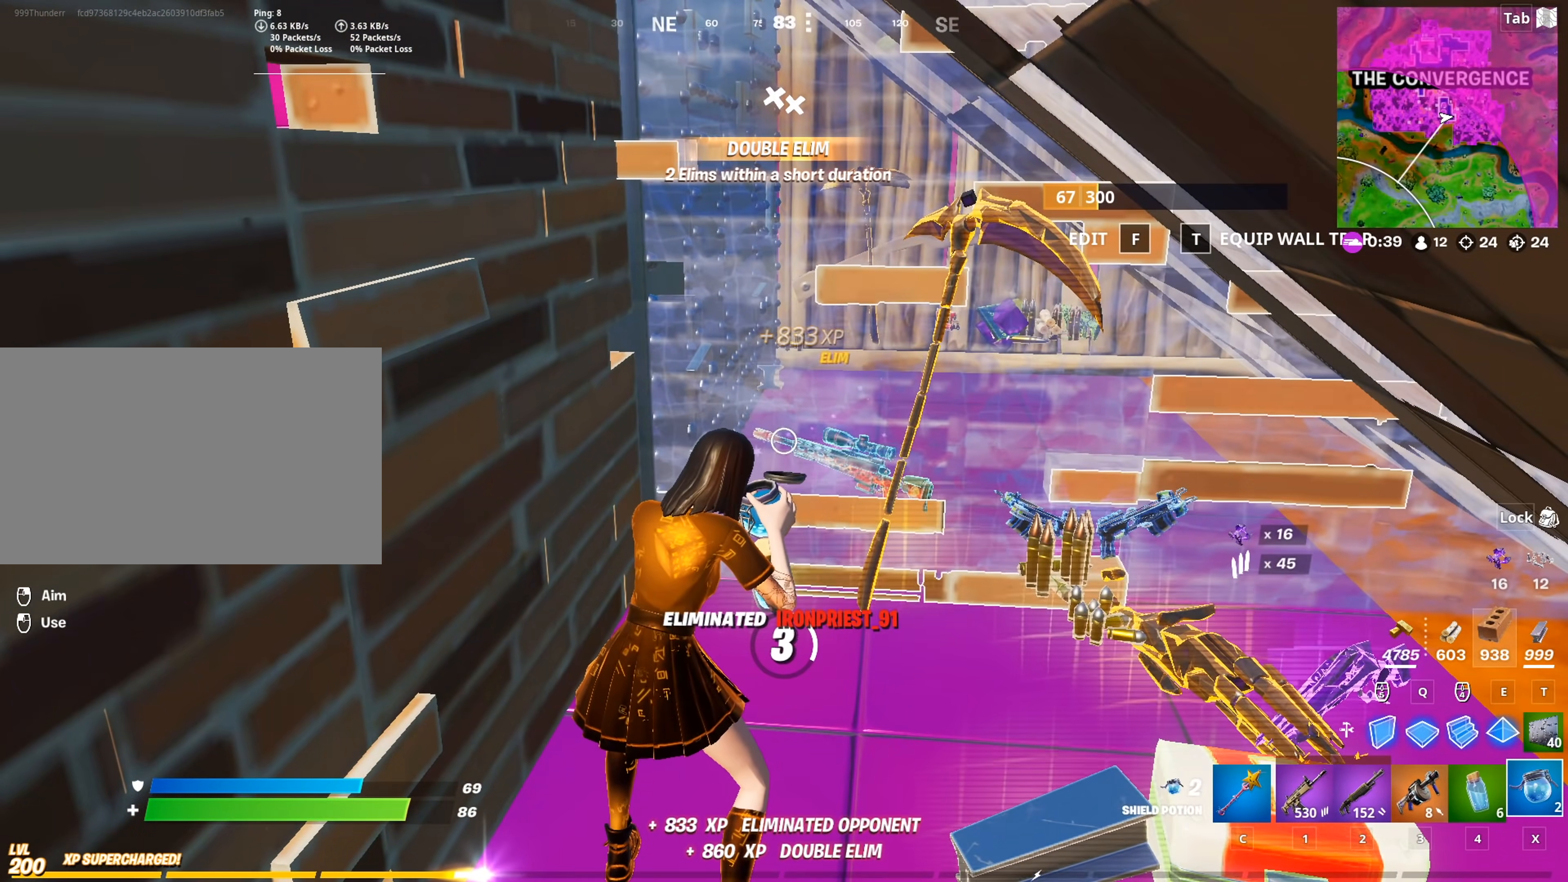
{"keys": [], "mouse": [], "mouse_move": "still", "events": []}
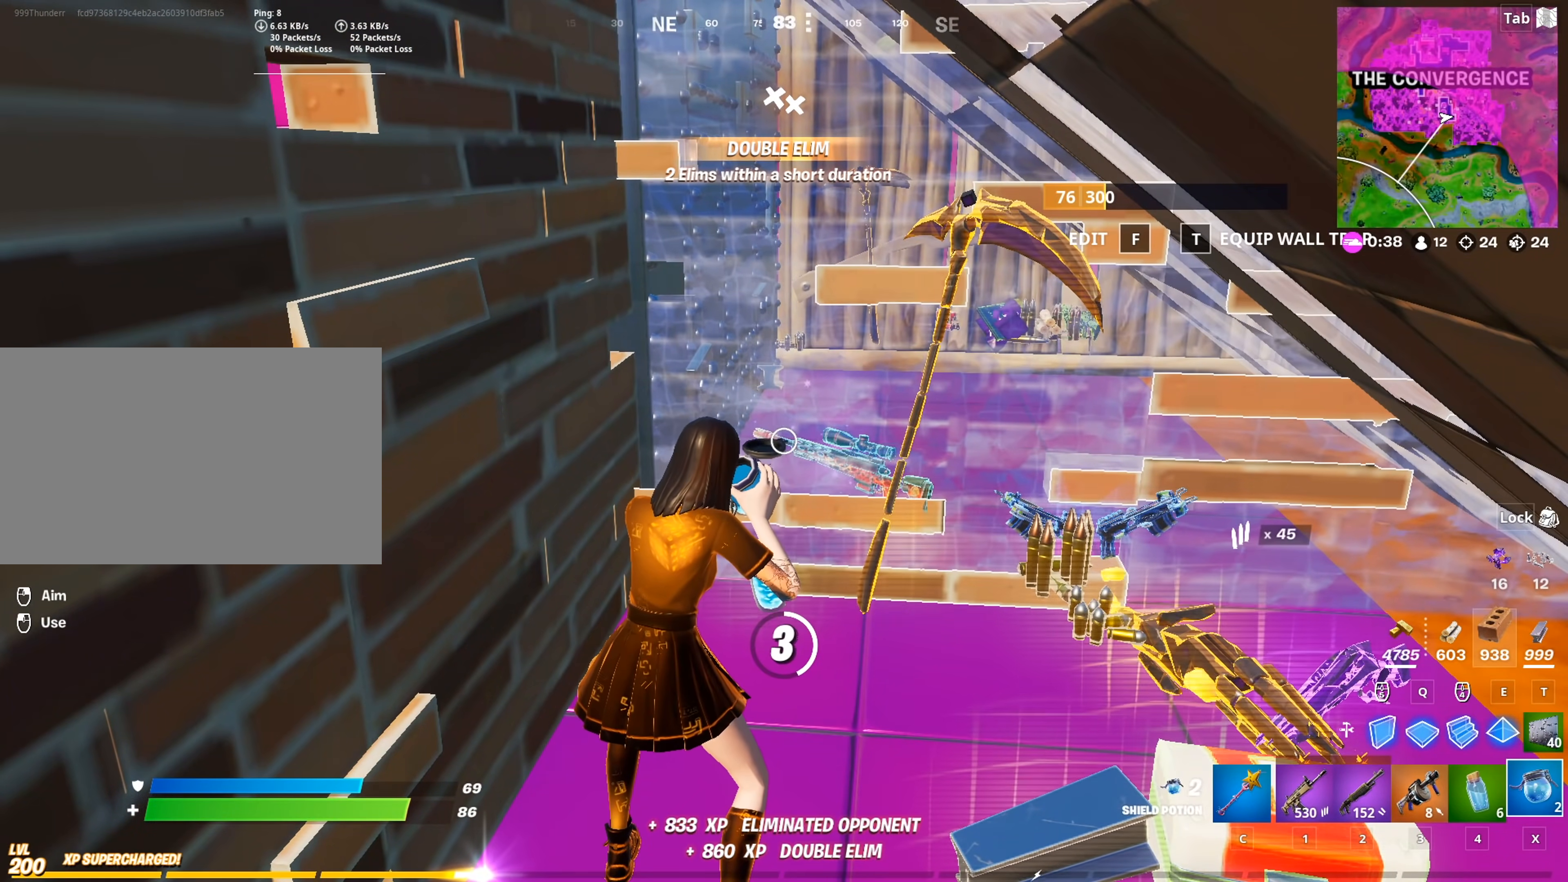
{"keys": [], "mouse": [], "mouse_move": "still", "events": []}
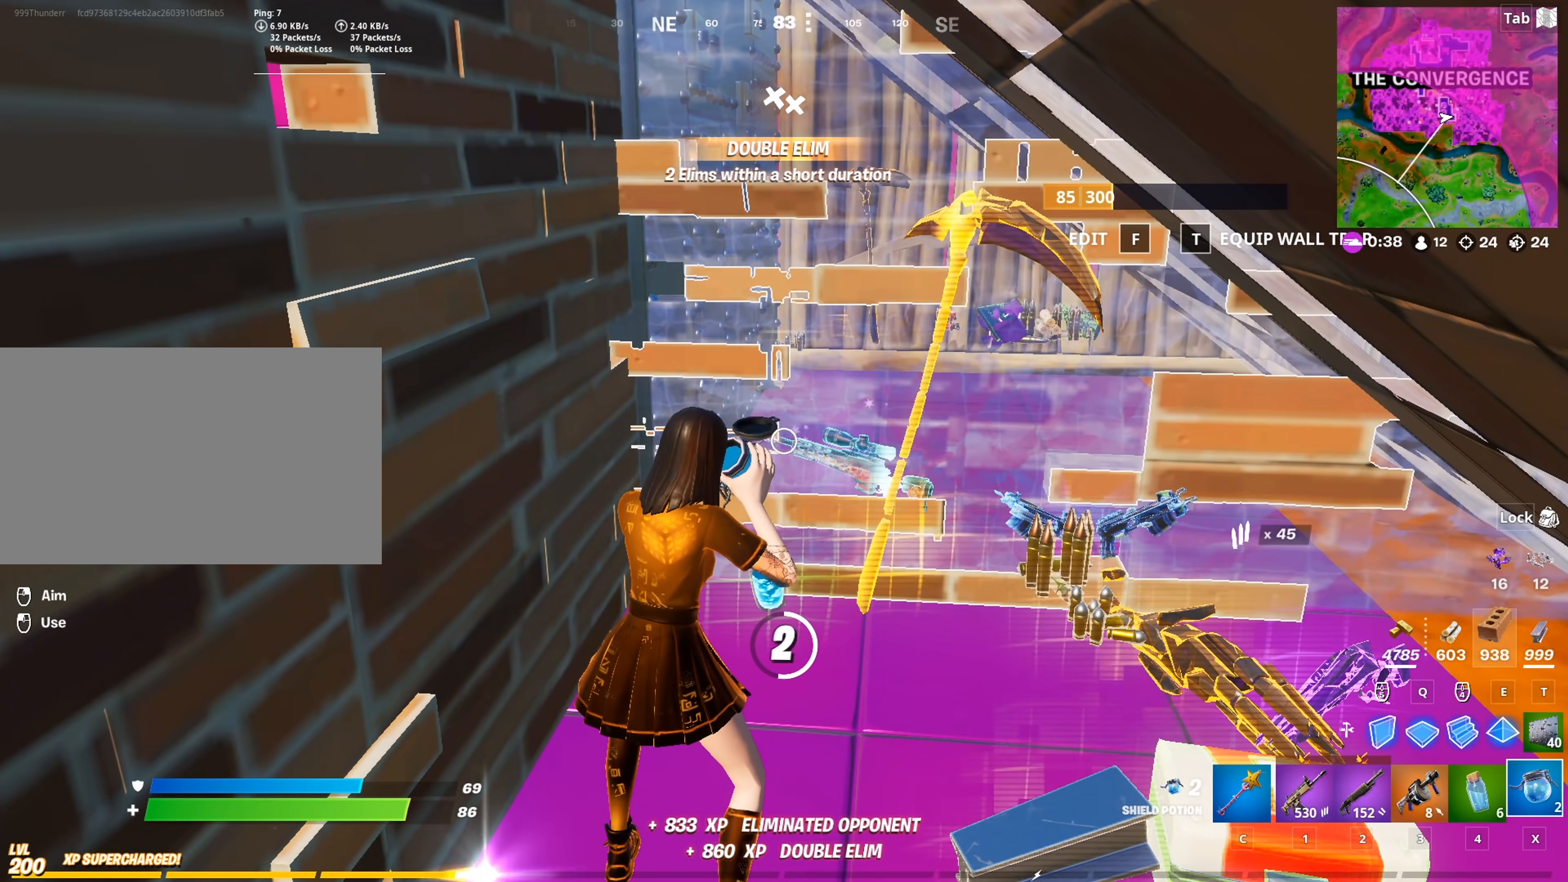
{"keys": [], "mouse": [], "mouse_move": "still", "events": []}
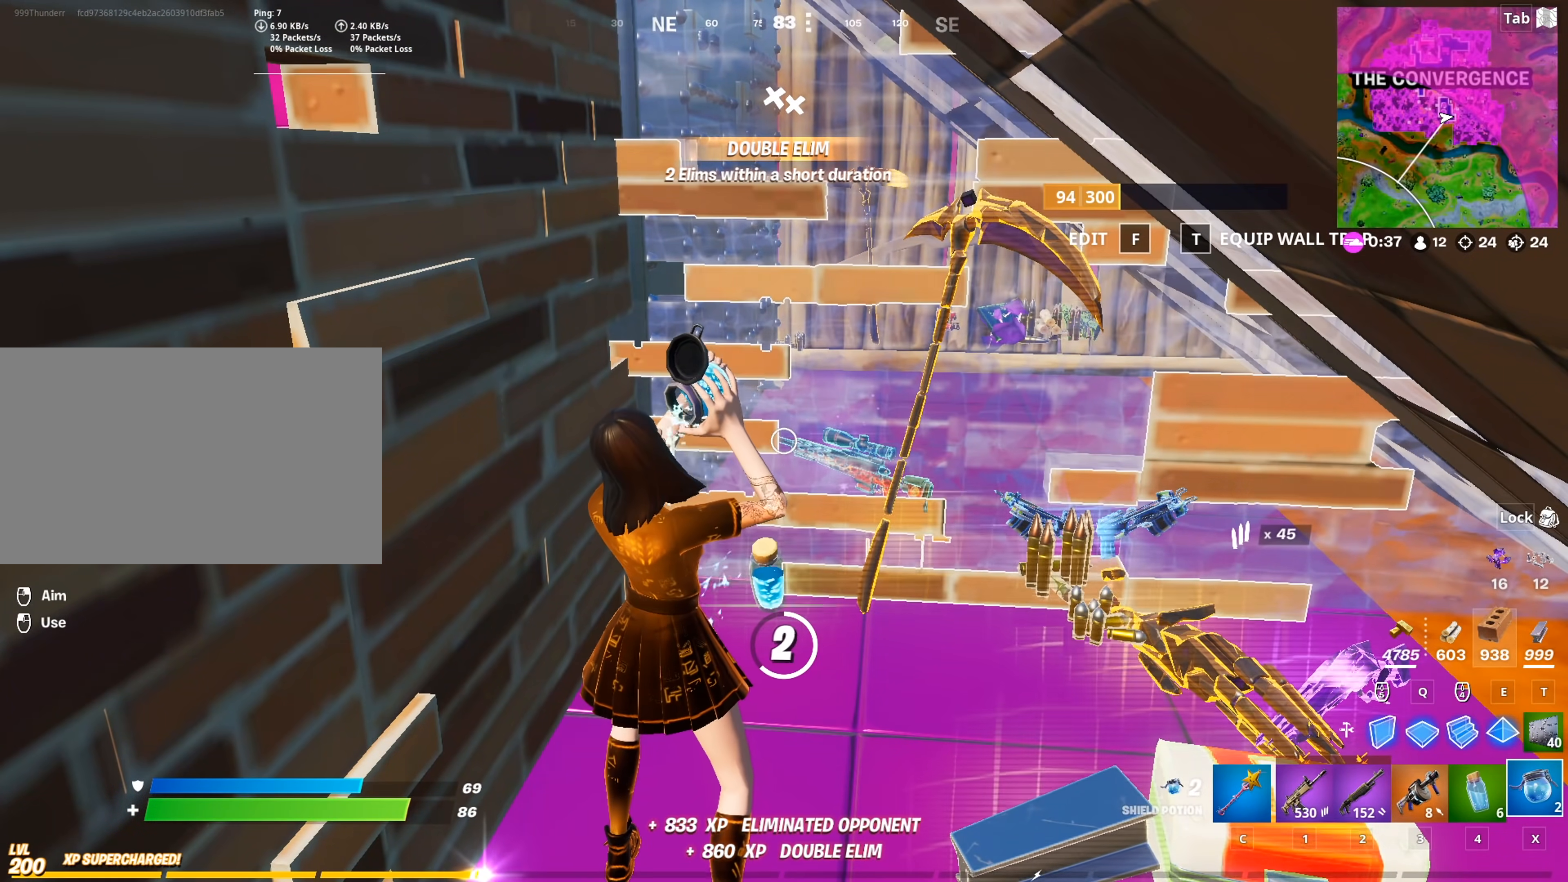
{"keys": [], "mouse": [], "mouse_move": "still", "events": [[116, "caps_lock", "down"], [250, "caps_lock", "up"]]}
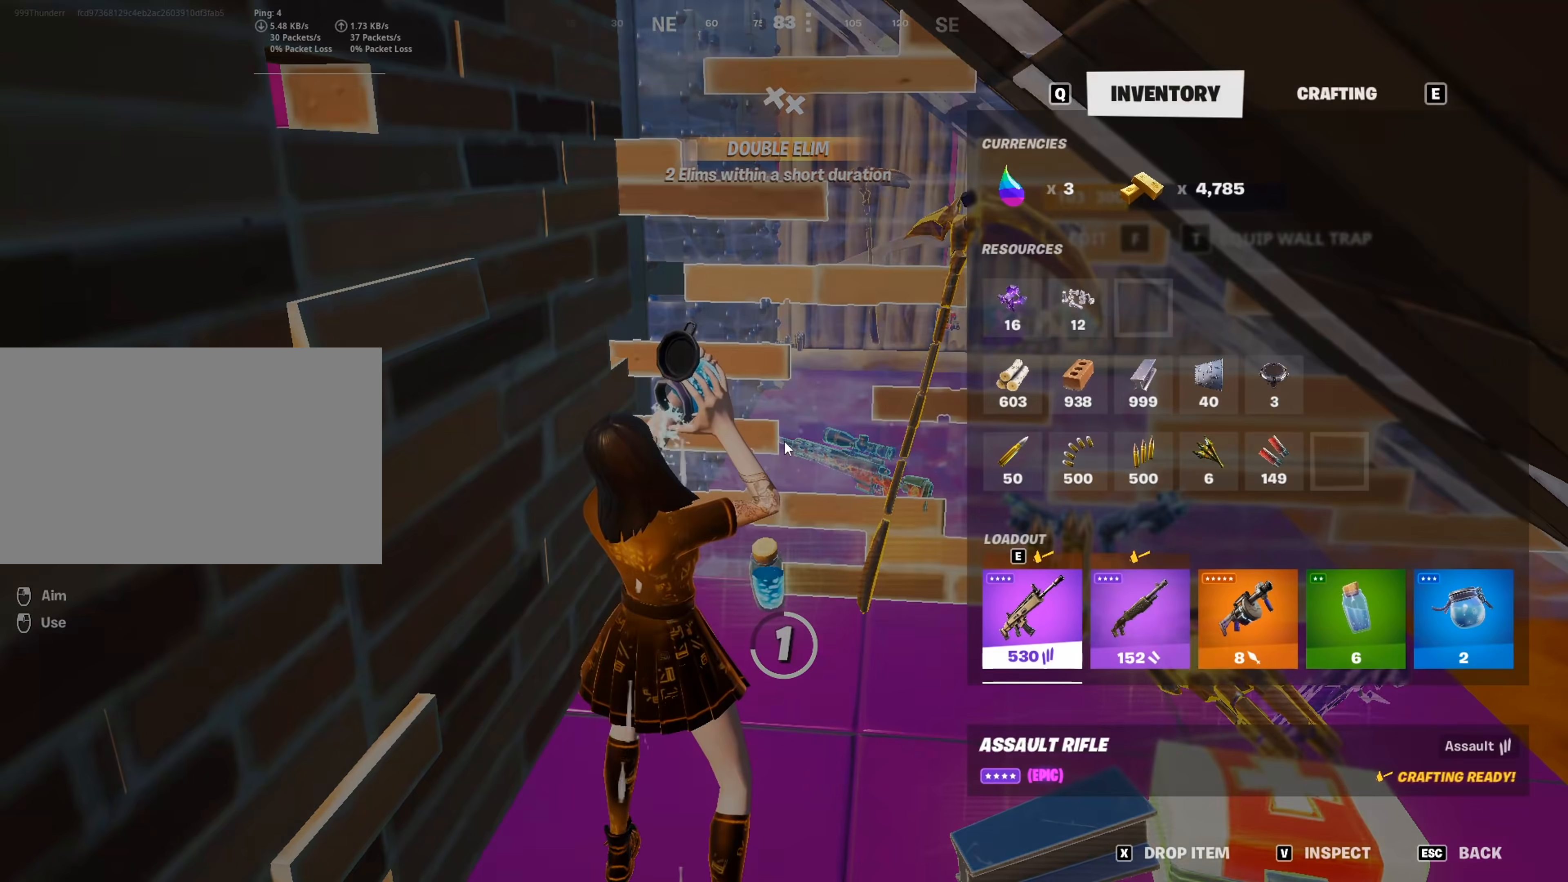
{"keys": ["caps_lock"], "mouse": [], "mouse_move": "still", "events": [[401, "caps_lock", "down"]]}
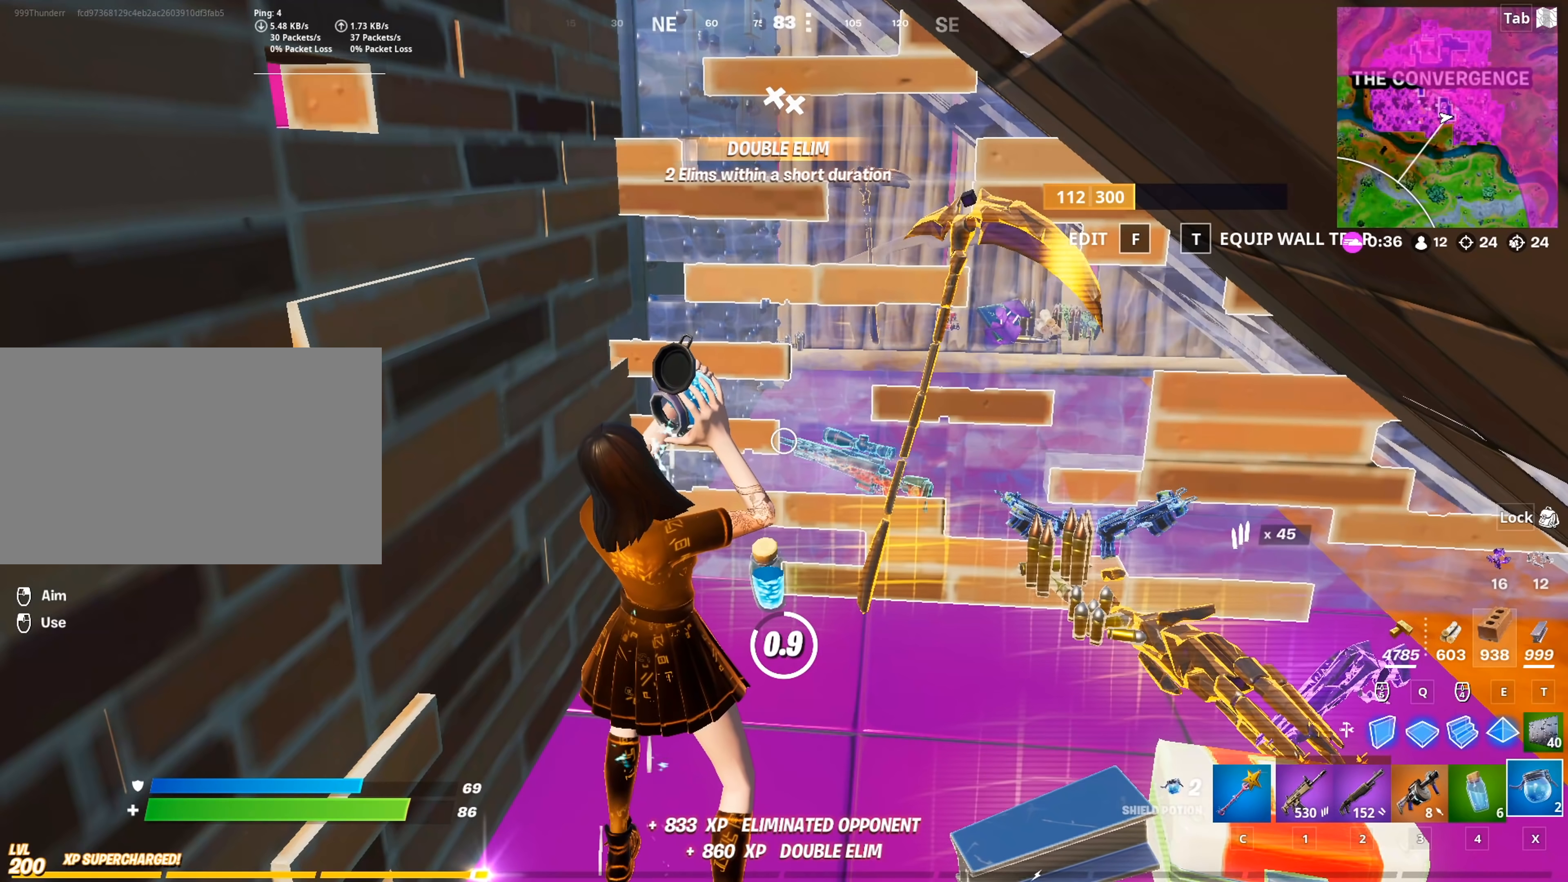
{"keys": ["caps_lock"], "mouse": [], "mouse_move": "still", "events": []}
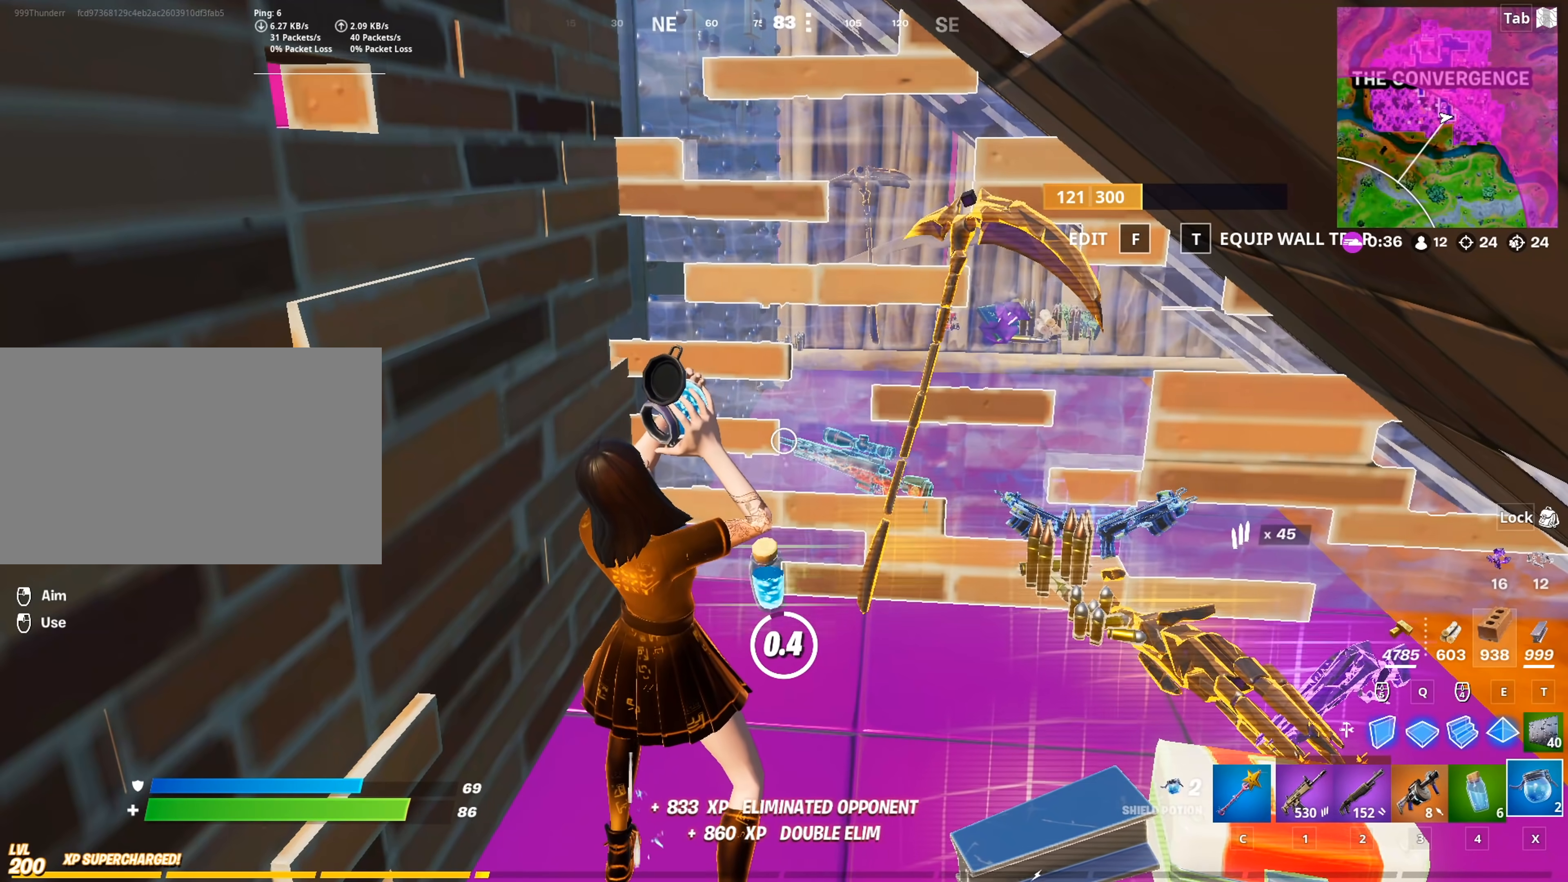
{"keys": ["caps_lock"], "mouse": [], "mouse_move": "up", "events": []}
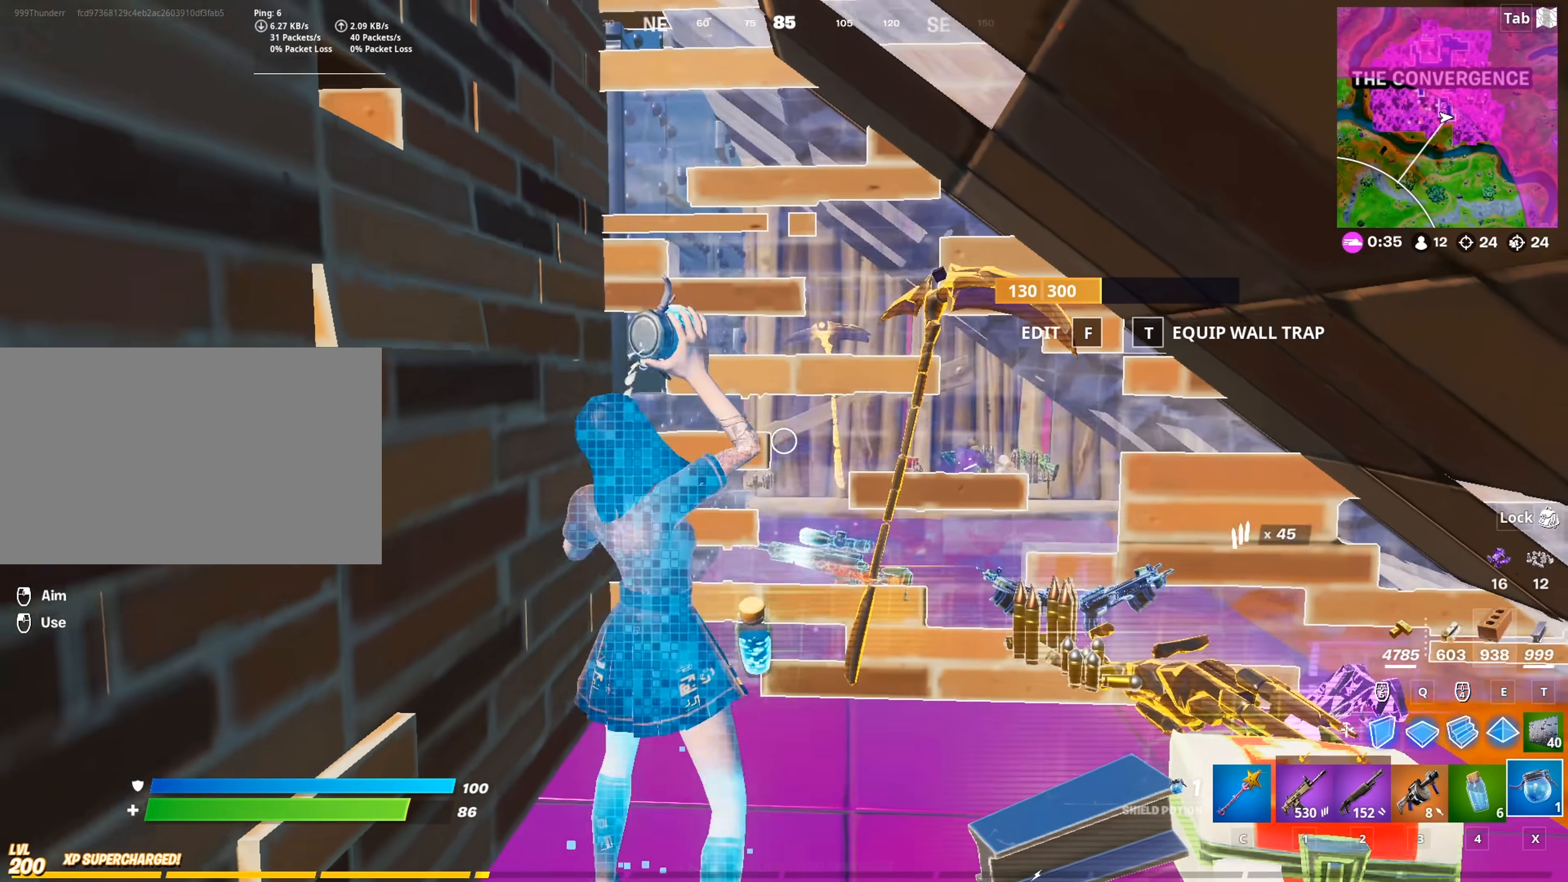
{"keys": ["caps_lock", "w"], "mouse": [], "mouse_move": "down-left", "events": [[33, "w", "down"], [133, "f", "down"], [133, "mouse_left", "down"], [216, "f", "up"], [317, "mouse_left", "up"]]}
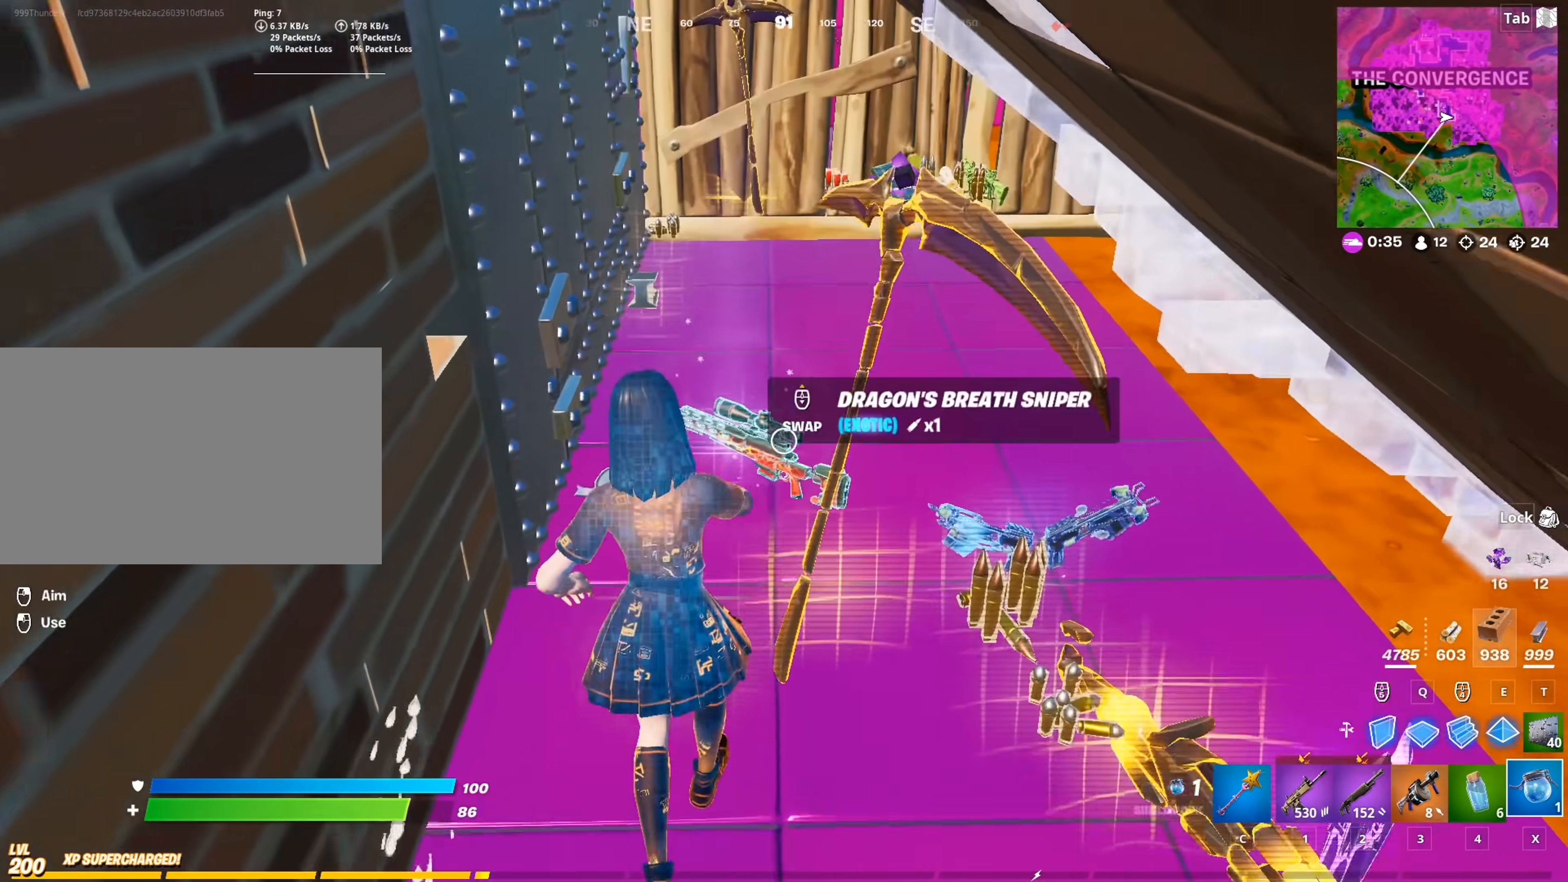
{"keys": ["a", "w"], "mouse": [], "mouse_move": "up-right", "events": [[50, "mouse_wheel", "down"], [100, "mouse_wheel", "up"], [284, "c", "down"], [334, "caps_lock", "up"], [367, "c", "up"], [417, "a", "down"]]}
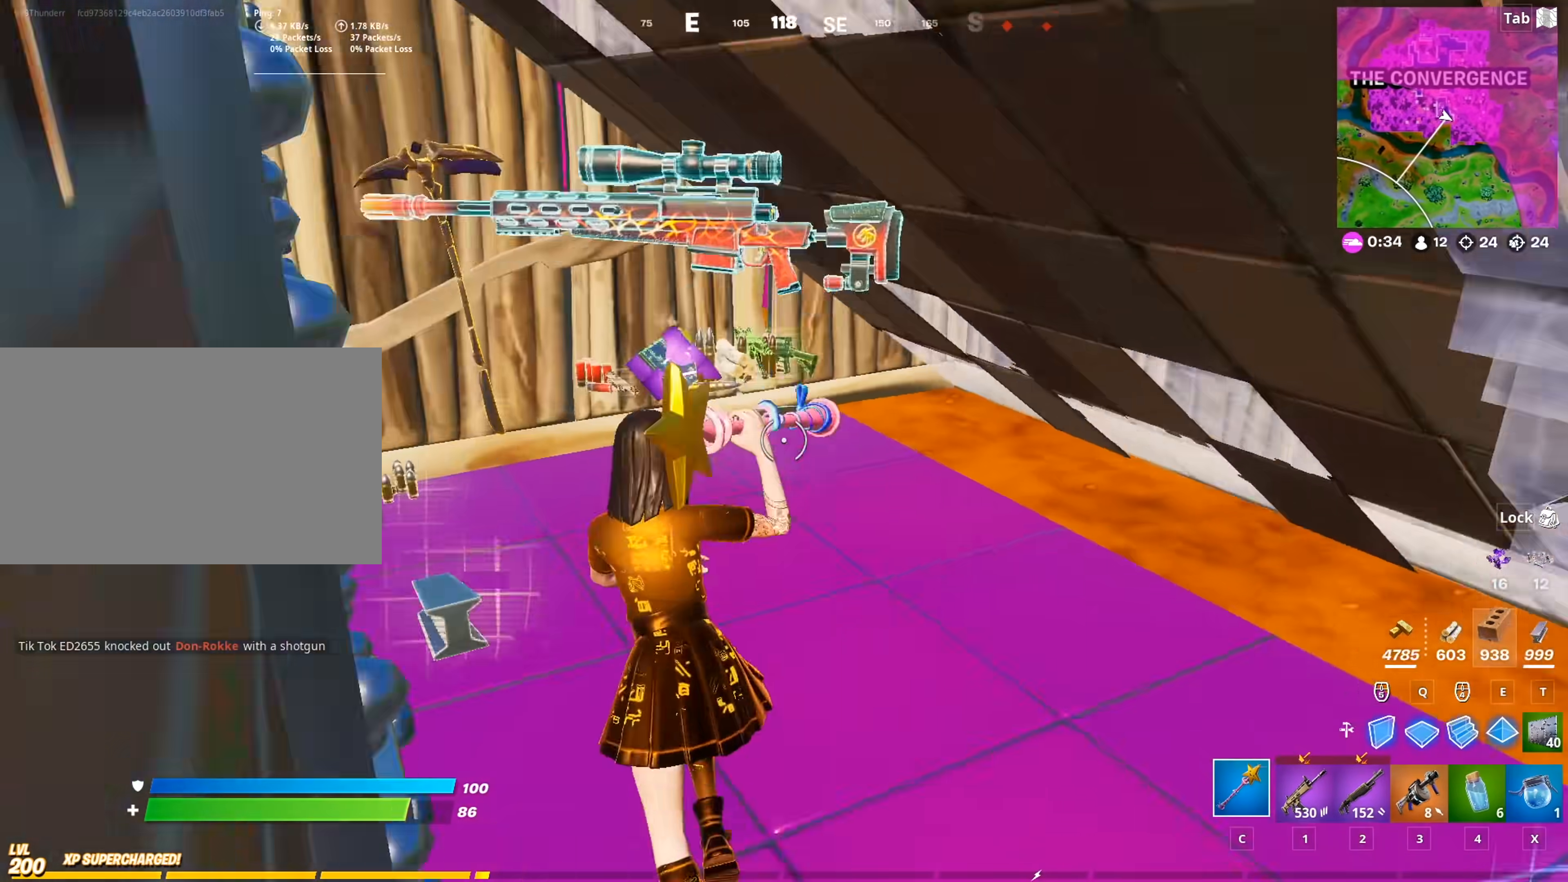
{"keys": ["w"], "mouse": ["wheel"], "mouse_move": "down", "events": [[250, "mouse_wheel", "down"], [300, "a", "up"], [300, "mouse_wheel", "up"], [350, "mouse_wheel", "down"]]}
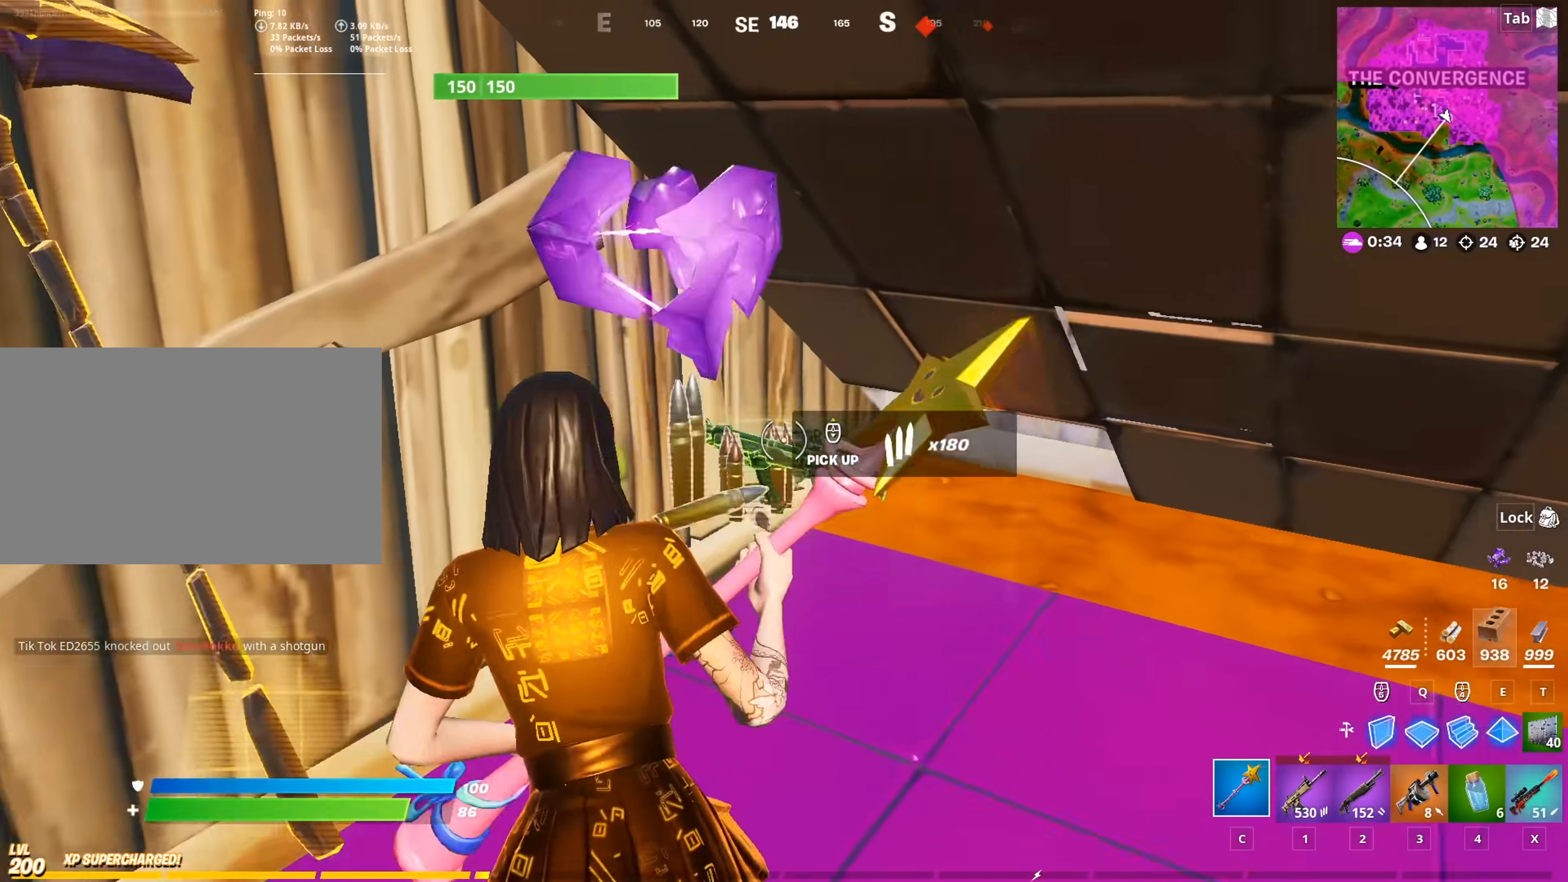
{"keys": ["d", "w"], "mouse": [], "mouse_move": "still", "events": [[217, "d", "down"], [217, "mouse_wheel", "up"], [367, "2", "down"], [501, "2", "up"]]}
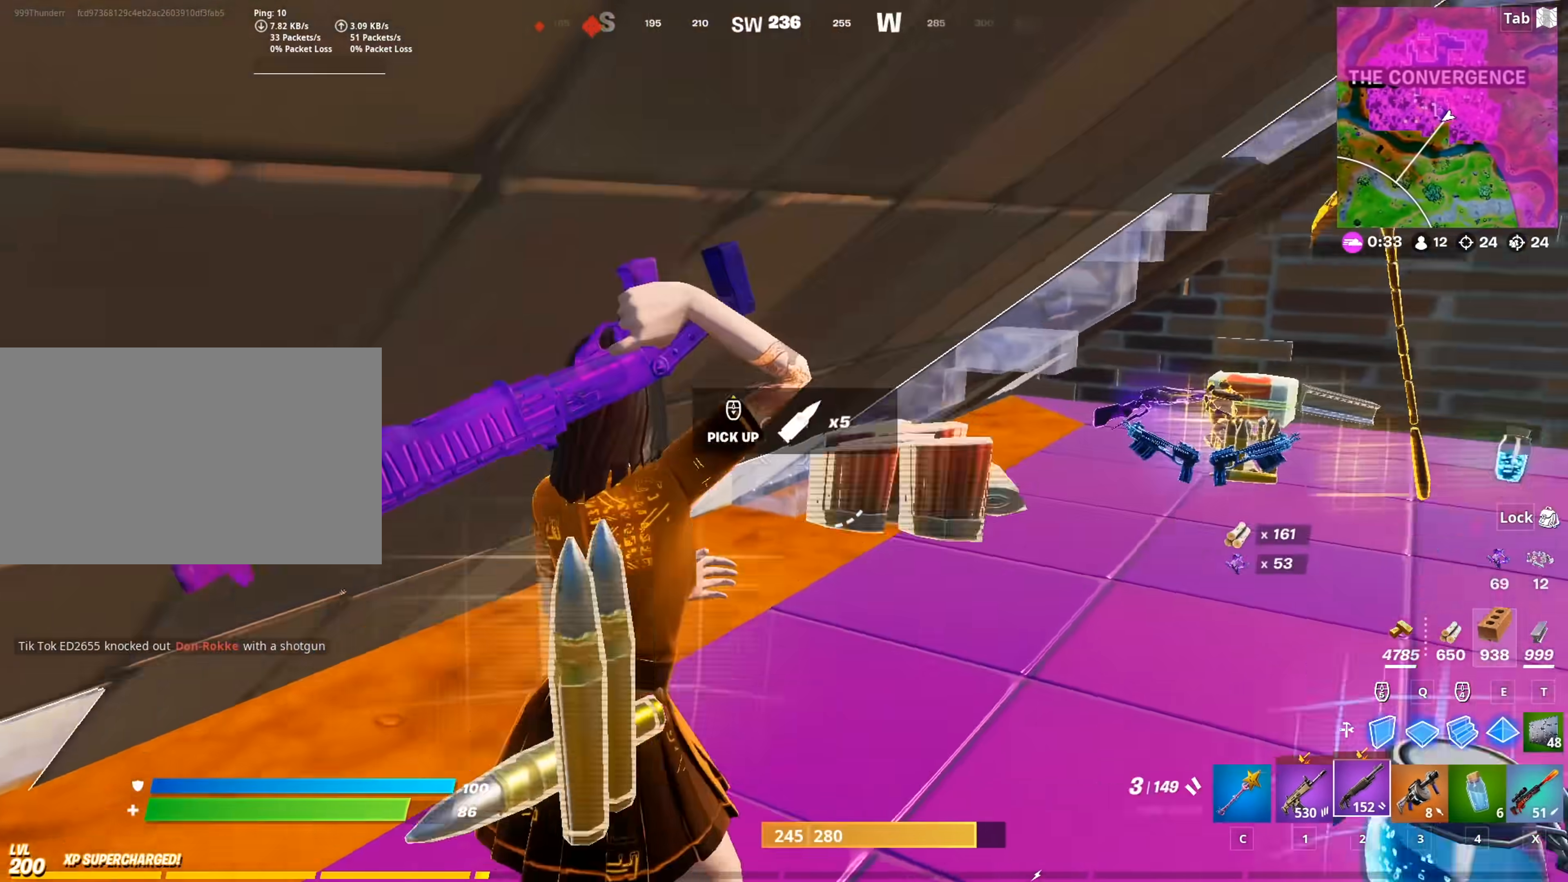
{"keys": ["r", "w"], "mouse": [], "mouse_move": "left", "events": [[50, "d", "up"], [133, "r", "down"], [233, "r", "up"], [333, "r", "down"], [417, "r", "up"], [467, "r", "down"]]}
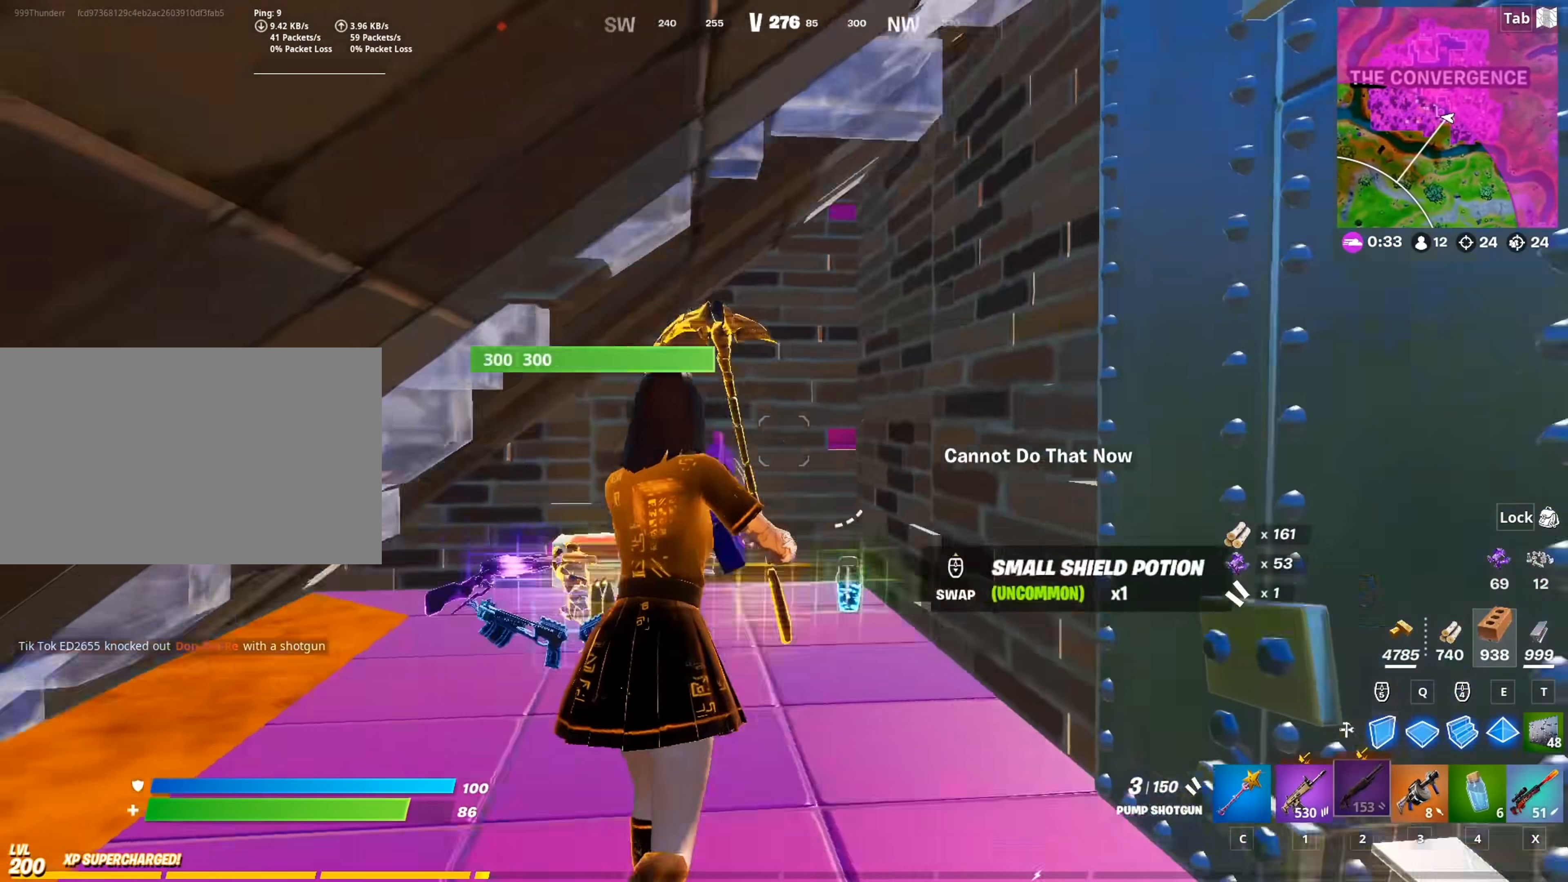
{"keys": ["d", "w"], "mouse": [], "mouse_move": "left", "events": [[67, "r", "up"], [250, "d", "down"]]}
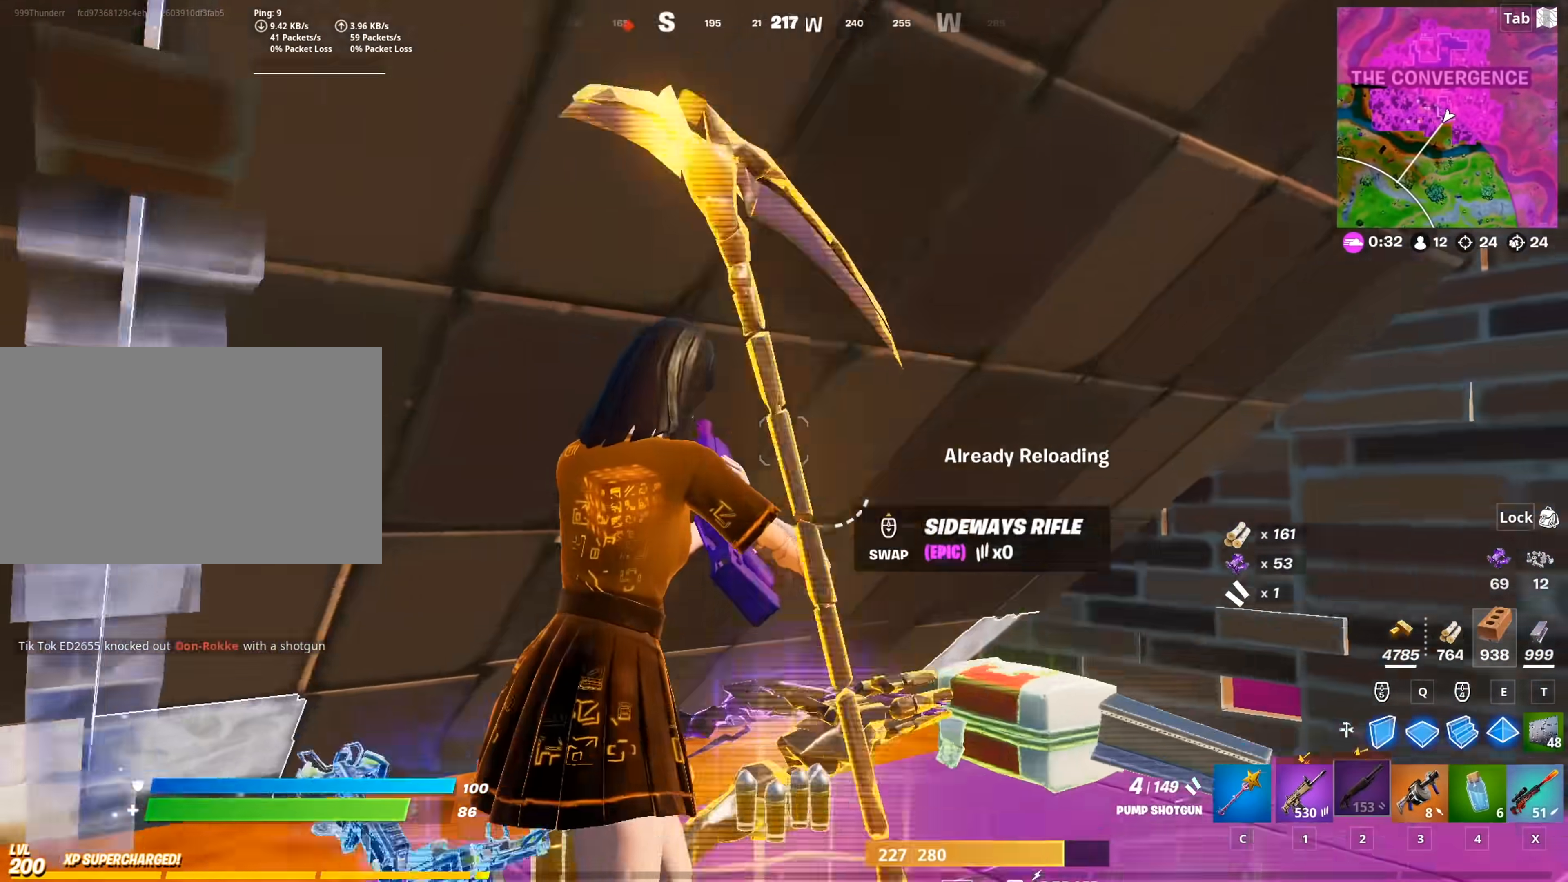
{"keys": ["w"], "mouse": [], "mouse_move": "right", "events": [[116, "w", "up"], [216, "mouse_wheel", "down"], [317, "mouse_wheel", "up"], [367, "w", "down"], [417, "d", "up"]]}
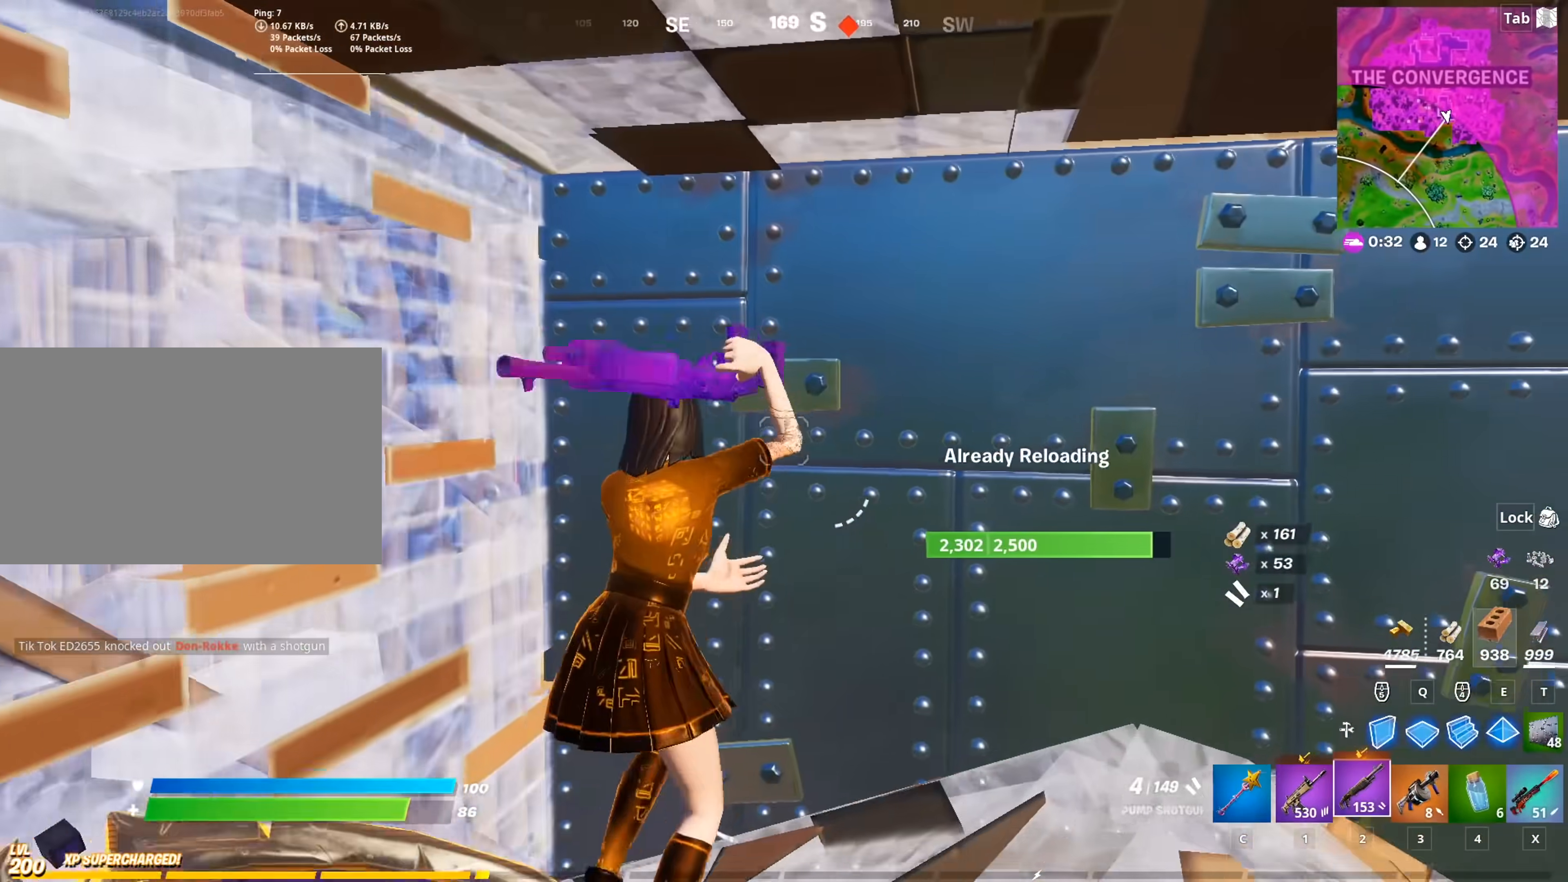
{"keys": ["r"], "mouse": [], "mouse_move": "still", "events": [[100, "r", "down"], [150, "w", "up"], [184, "r", "up"], [284, "r", "down"], [334, "r", "up"], [417, "r", "down"]]}
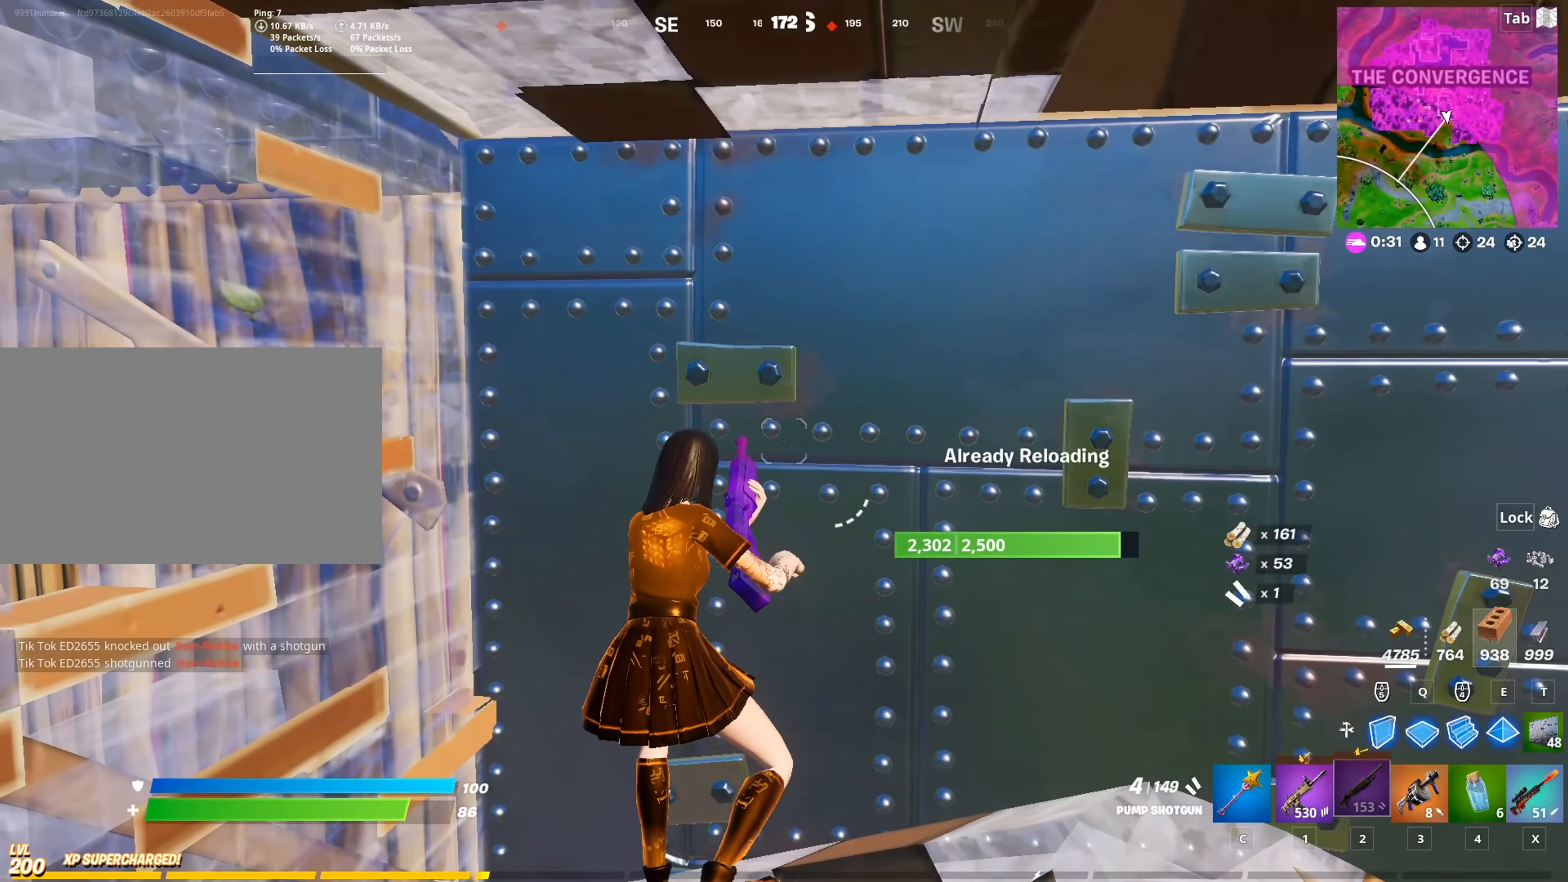
{"keys": [], "mouse": [], "mouse_move": "up-left", "events": [[16, "r", "up"]]}
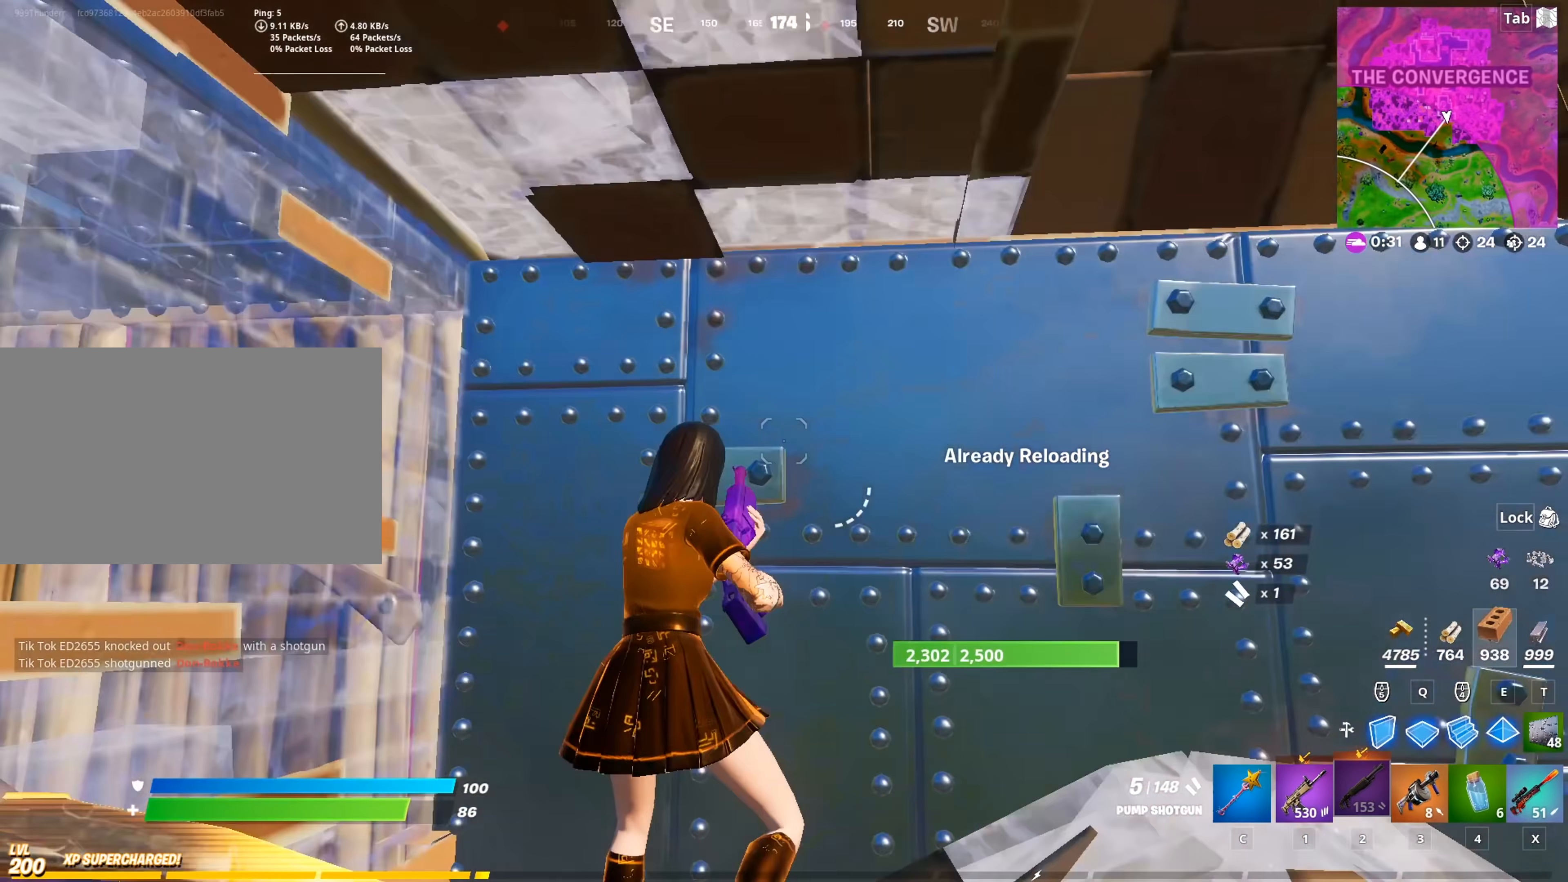
{"keys": ["w"], "mouse": [], "mouse_move": "down-right", "events": [[84, "a", "down"], [267, "3", "down"], [267, "a", "up"], [367, "3", "up"], [451, "w", "down"]]}
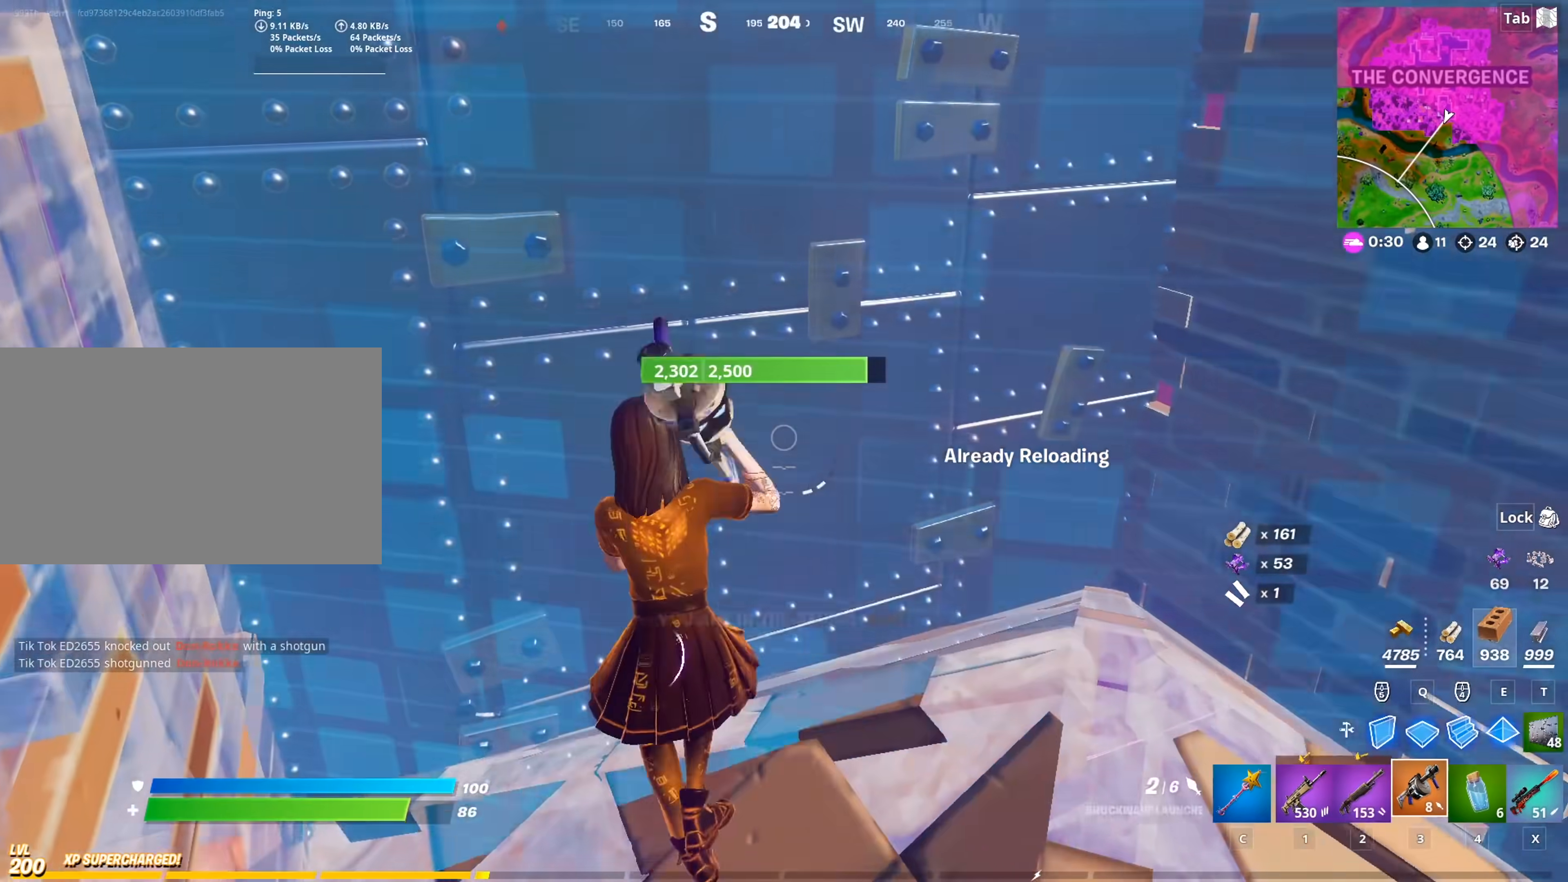
{"keys": ["w"], "mouse": [], "mouse_move": "up", "events": [[233, "mouse_left", "down"], [333, "mouse_left", "up"]]}
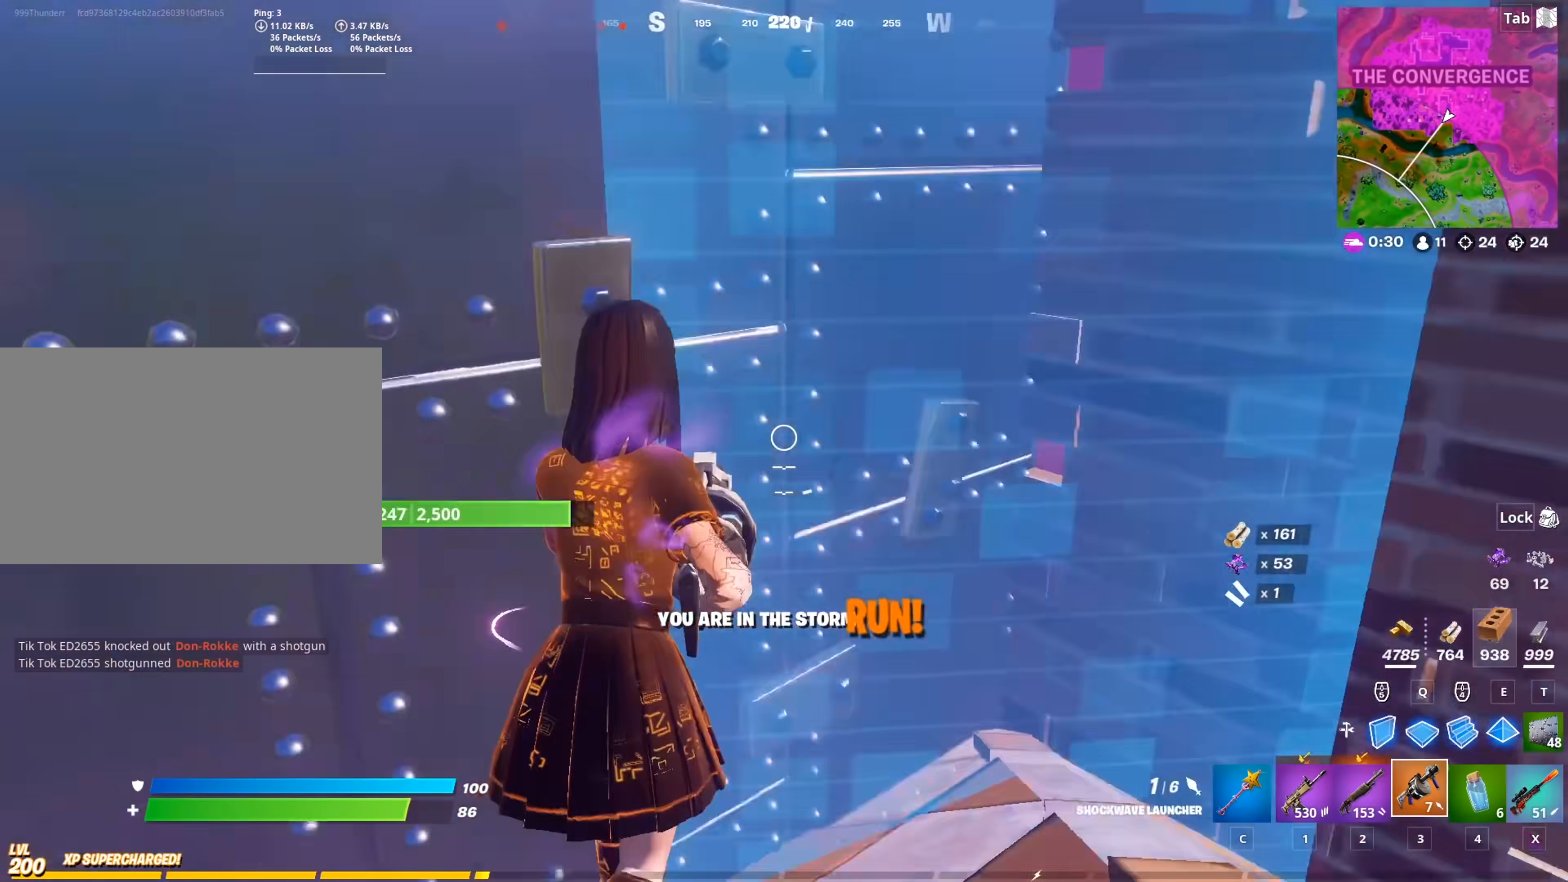
{"keys": ["2", "w"], "mouse": [], "mouse_move": "down-left", "events": [[67, "space", "down"], [200, "space", "up"], [250, "space", "down"], [434, "2", "down"], [434, "space", "up"]]}